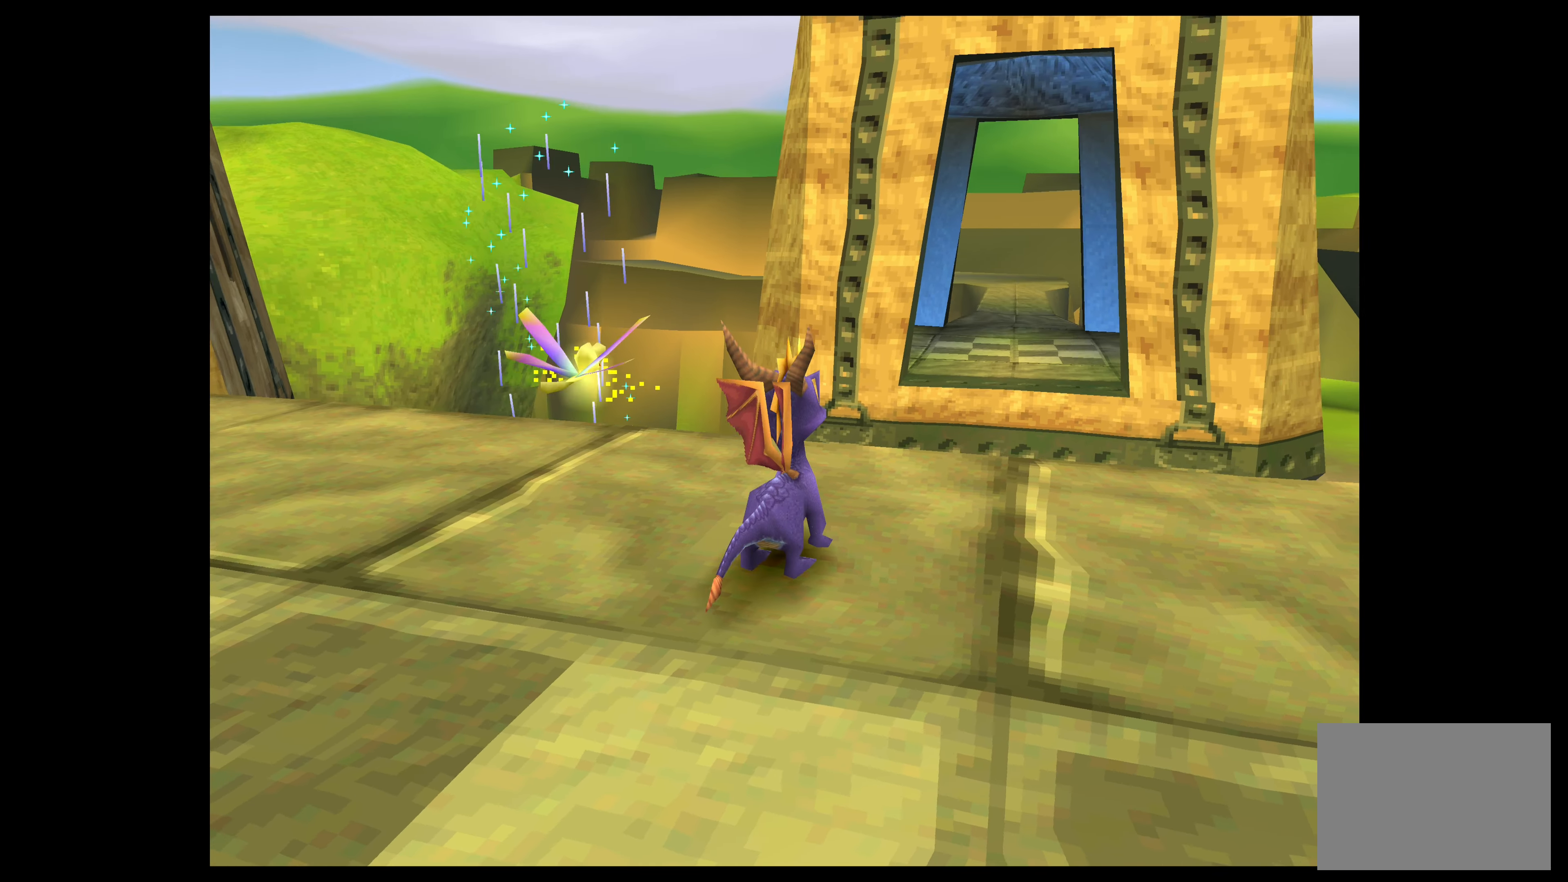
Gameplay with a controller (PlayStation layout); each line is a JSON object with the inputs held at the frame after it. "events" lists button and stick changes between this image and that frame as [ms after this image, input, new state], when the widget could be followed in between. Not read: L2 L3 R2 R3 right_stick.
{"buttons": ["CROSS"], "left_stick": "up", "events": [[33, "left_stick", "up"], [367, "CROSS", "down"]]}
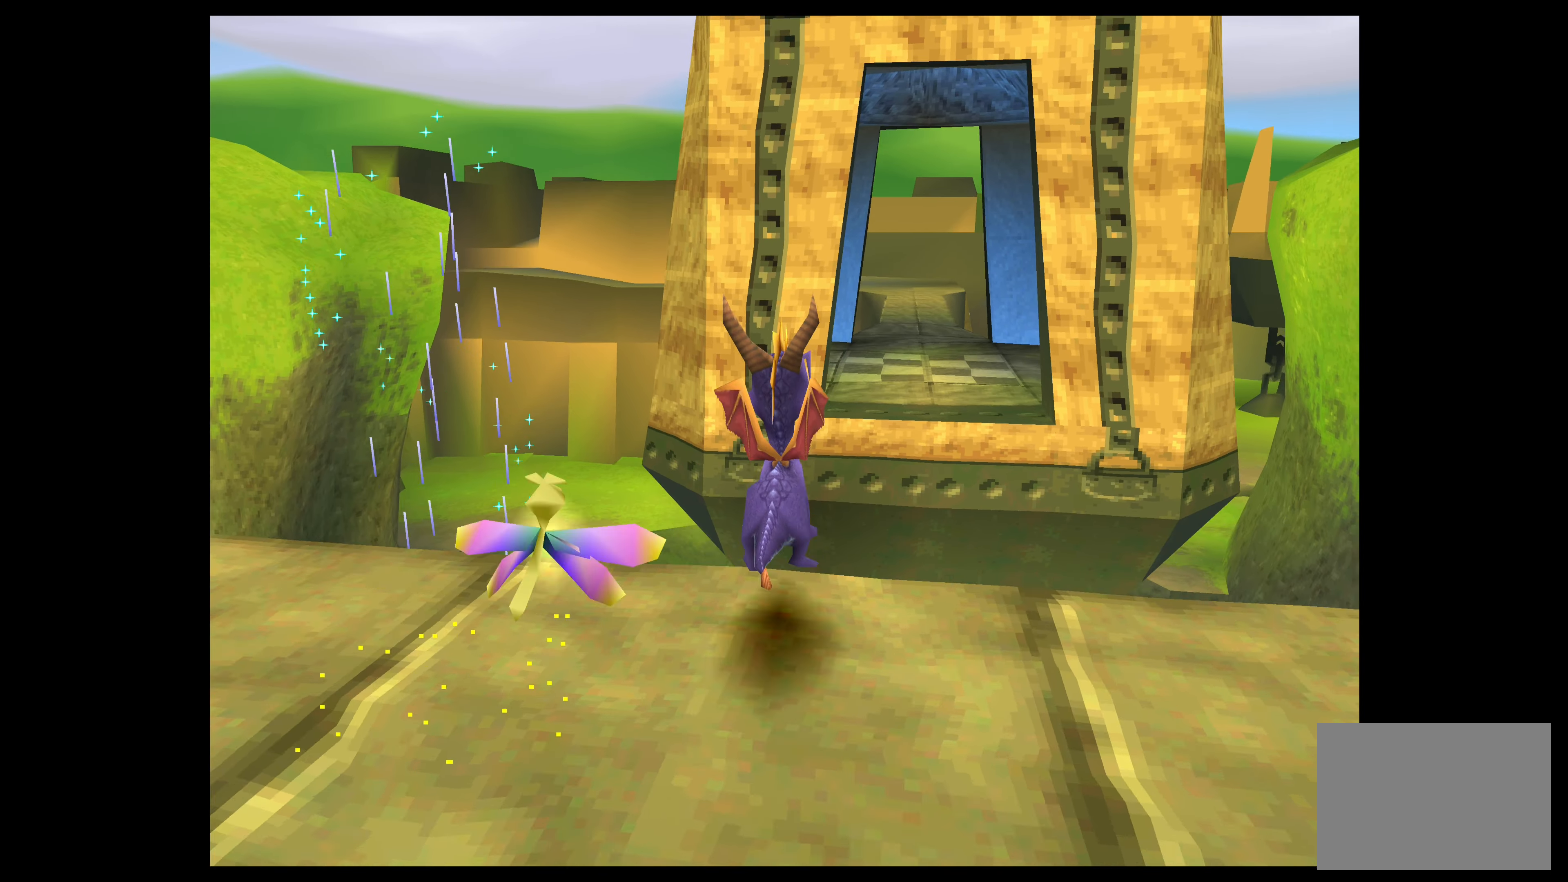
{"buttons": ["CROSS"], "left_stick": "up", "events": [[217, "CROSS", "up"], [367, "CROSS", "down"]]}
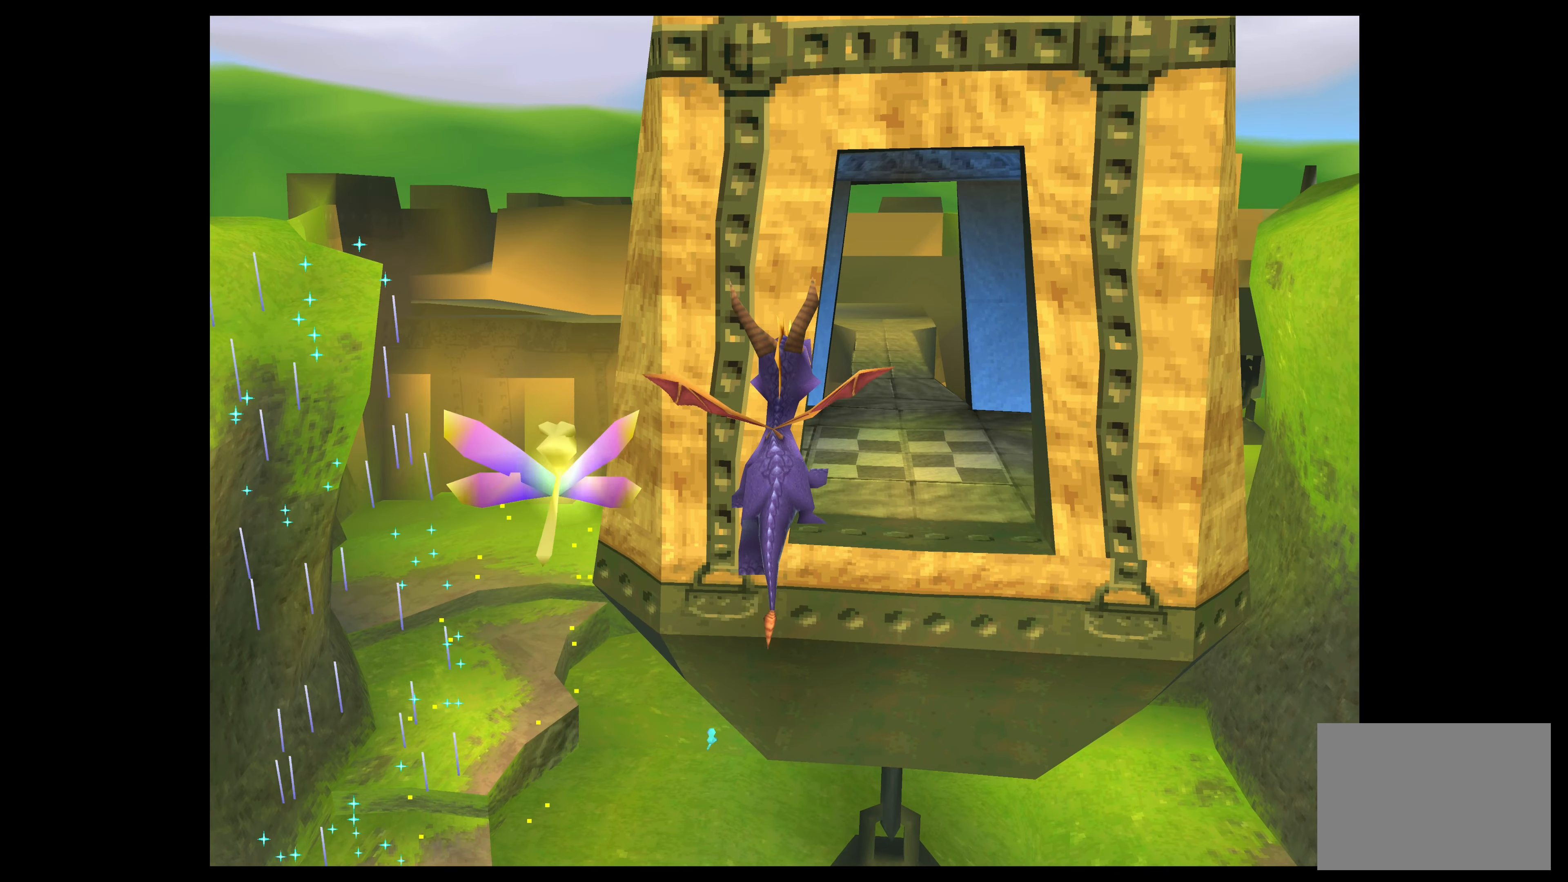
{"buttons": ["CROSS"], "left_stick": "up-right", "events": [[267, "left_stick", "up-right"]]}
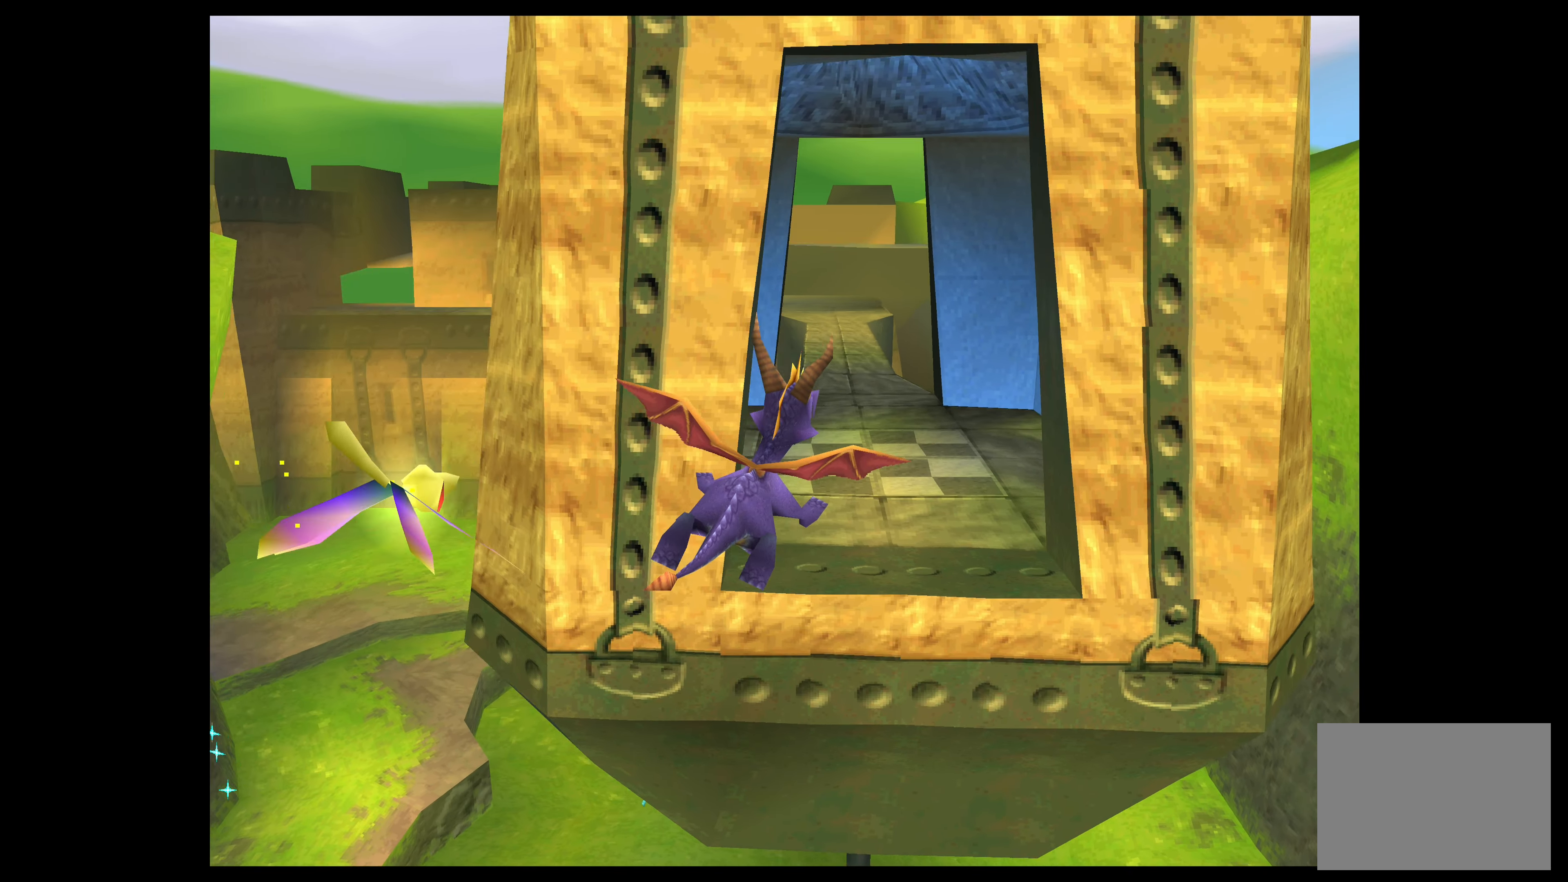
{"buttons": ["CROSS"], "left_stick": "up", "events": [[50, "left_stick", "up"]]}
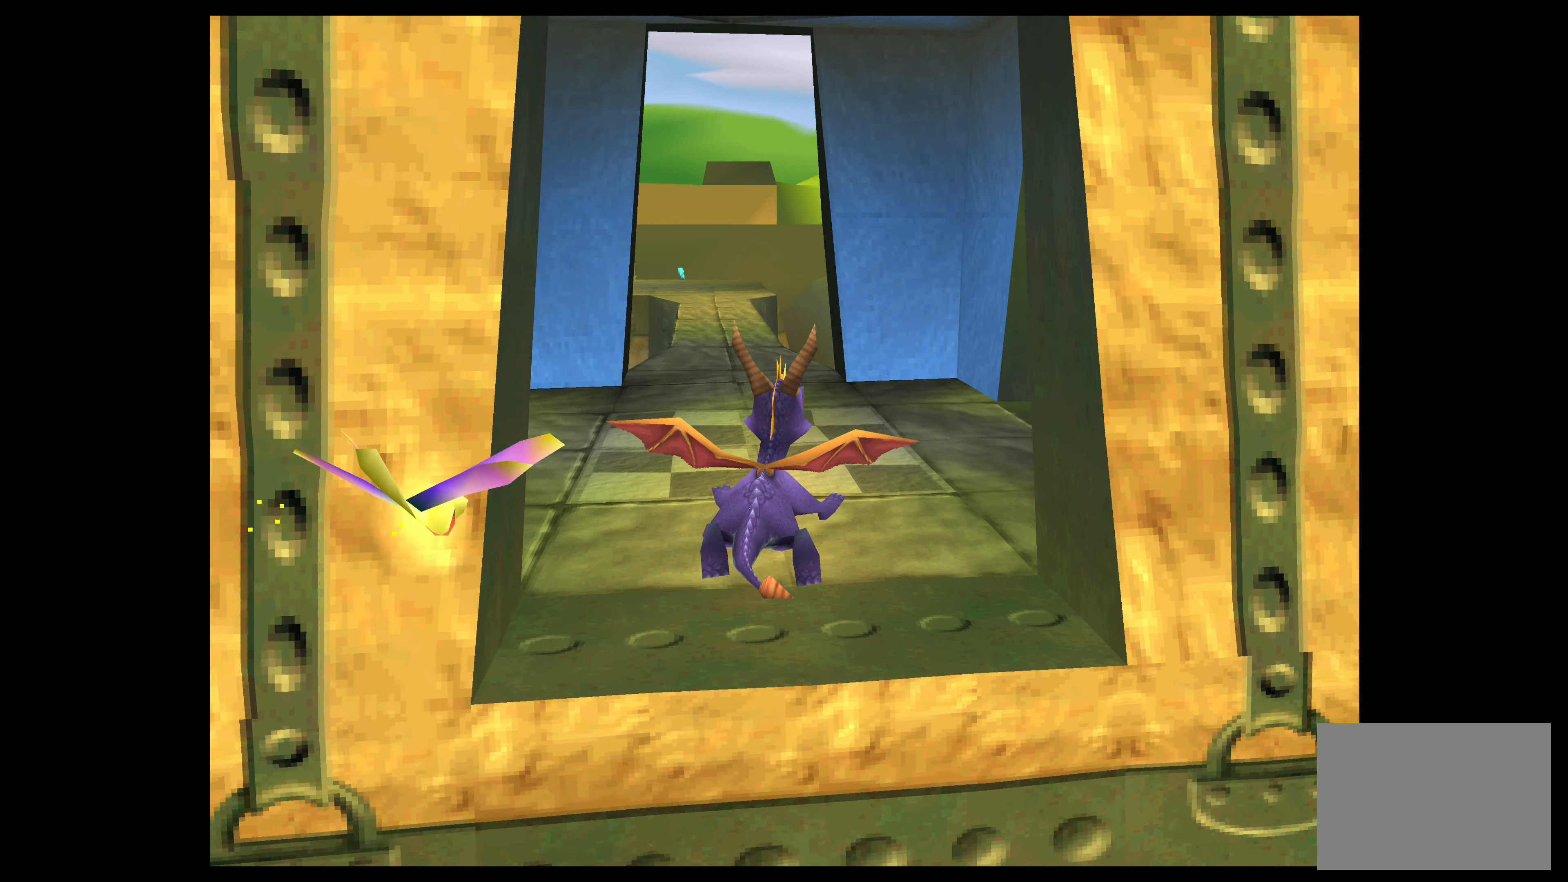
{"buttons": ["SQUARE"], "left_stick": "up", "events": [[50, "CROSS", "up"], [183, "SQUARE", "down"]]}
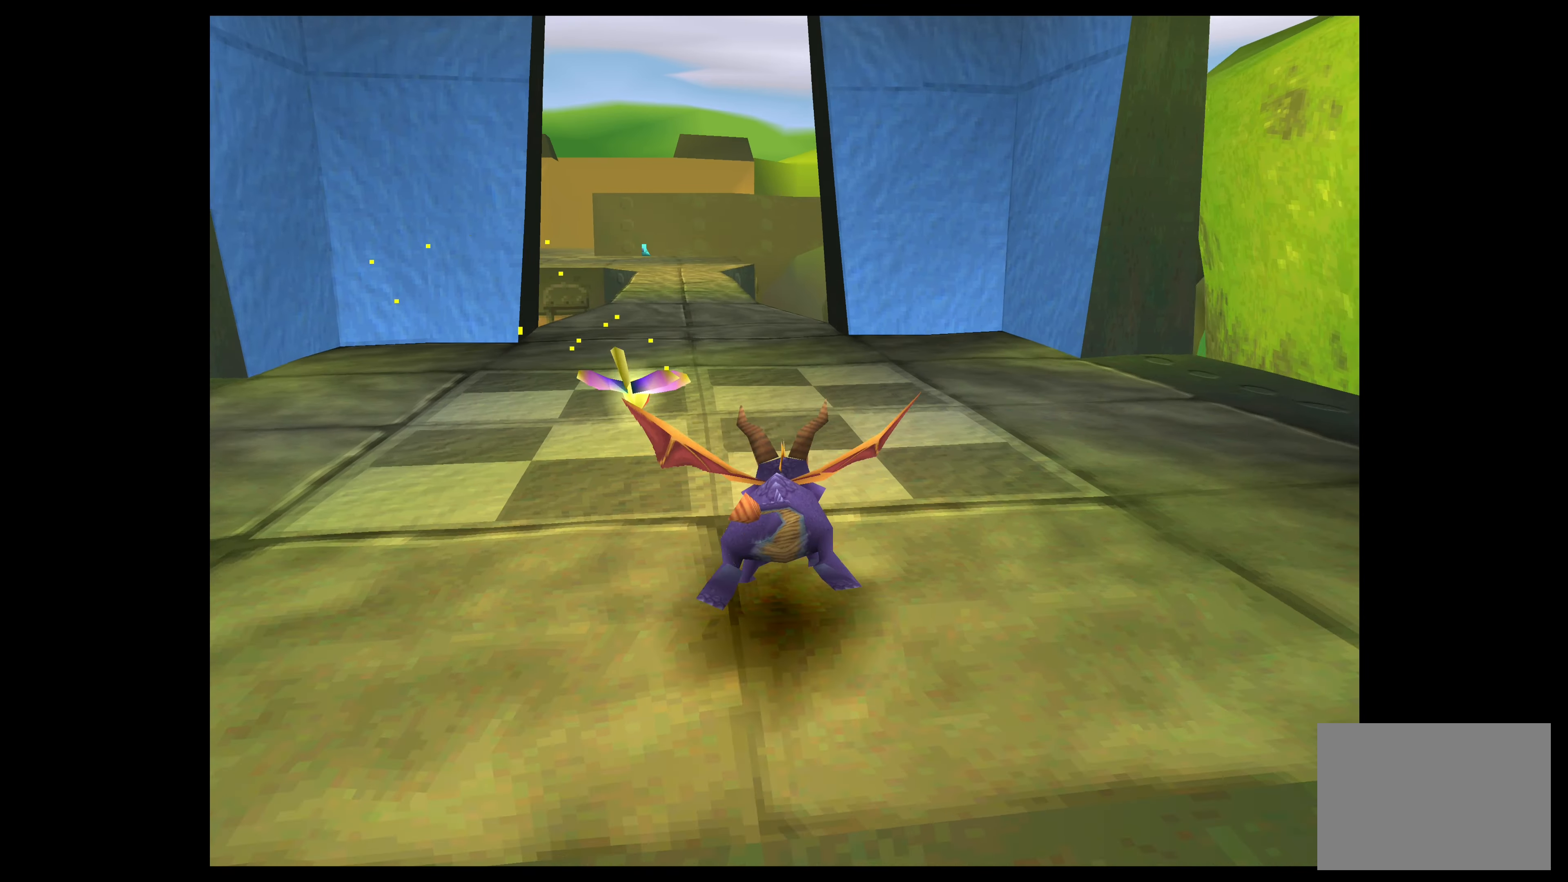
{"buttons": ["SQUARE"], "left_stick": "up", "events": [[233, "left_stick", "up-left"], [450, "left_stick", "up"]]}
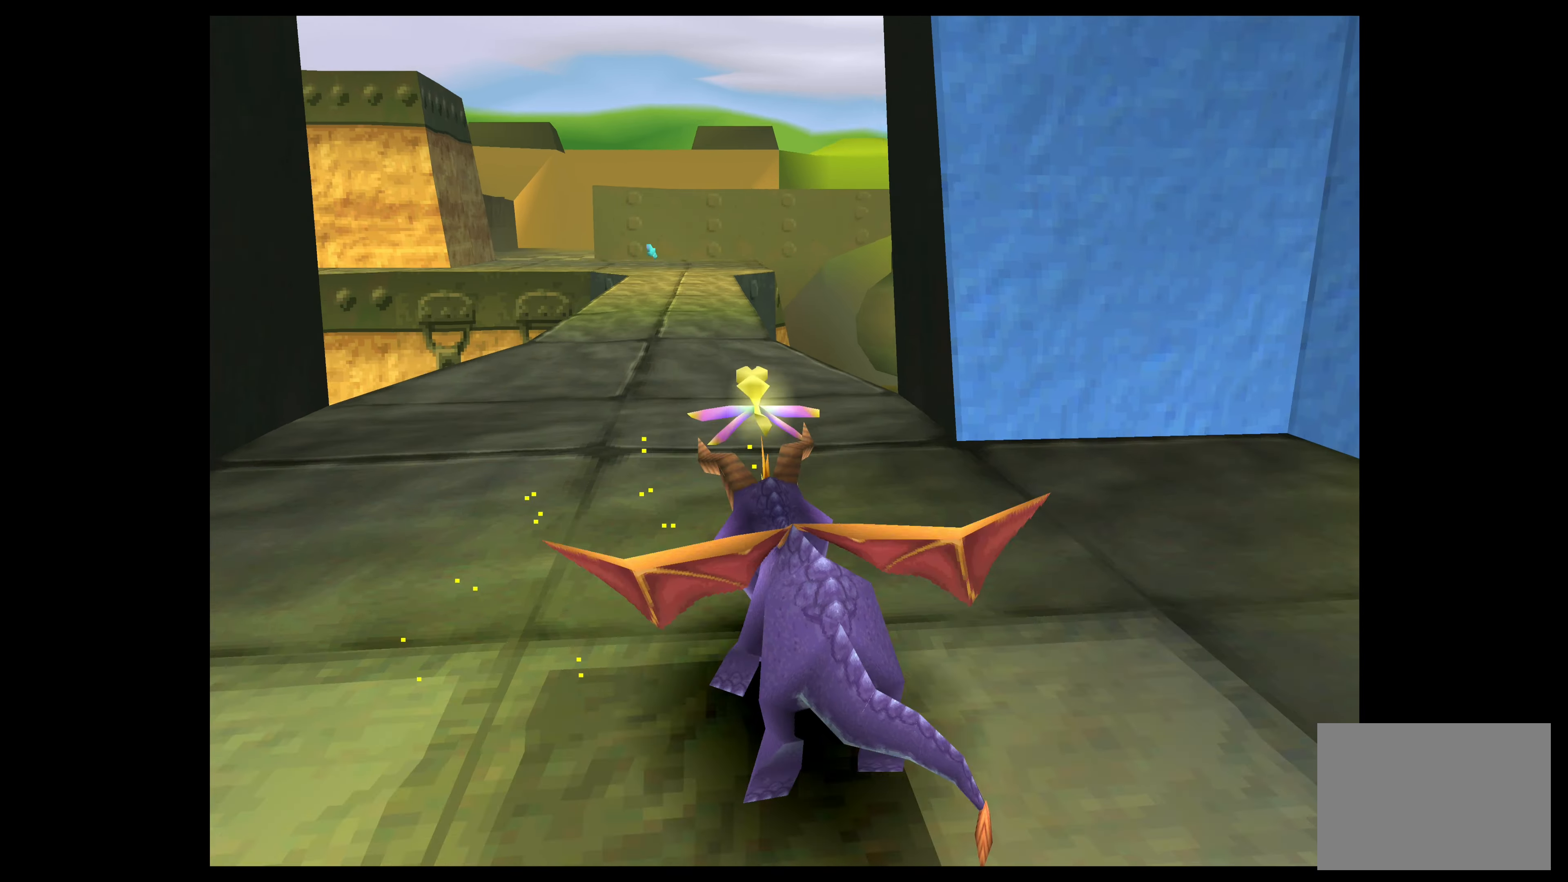
{"buttons": ["SQUARE"], "left_stick": "up", "events": []}
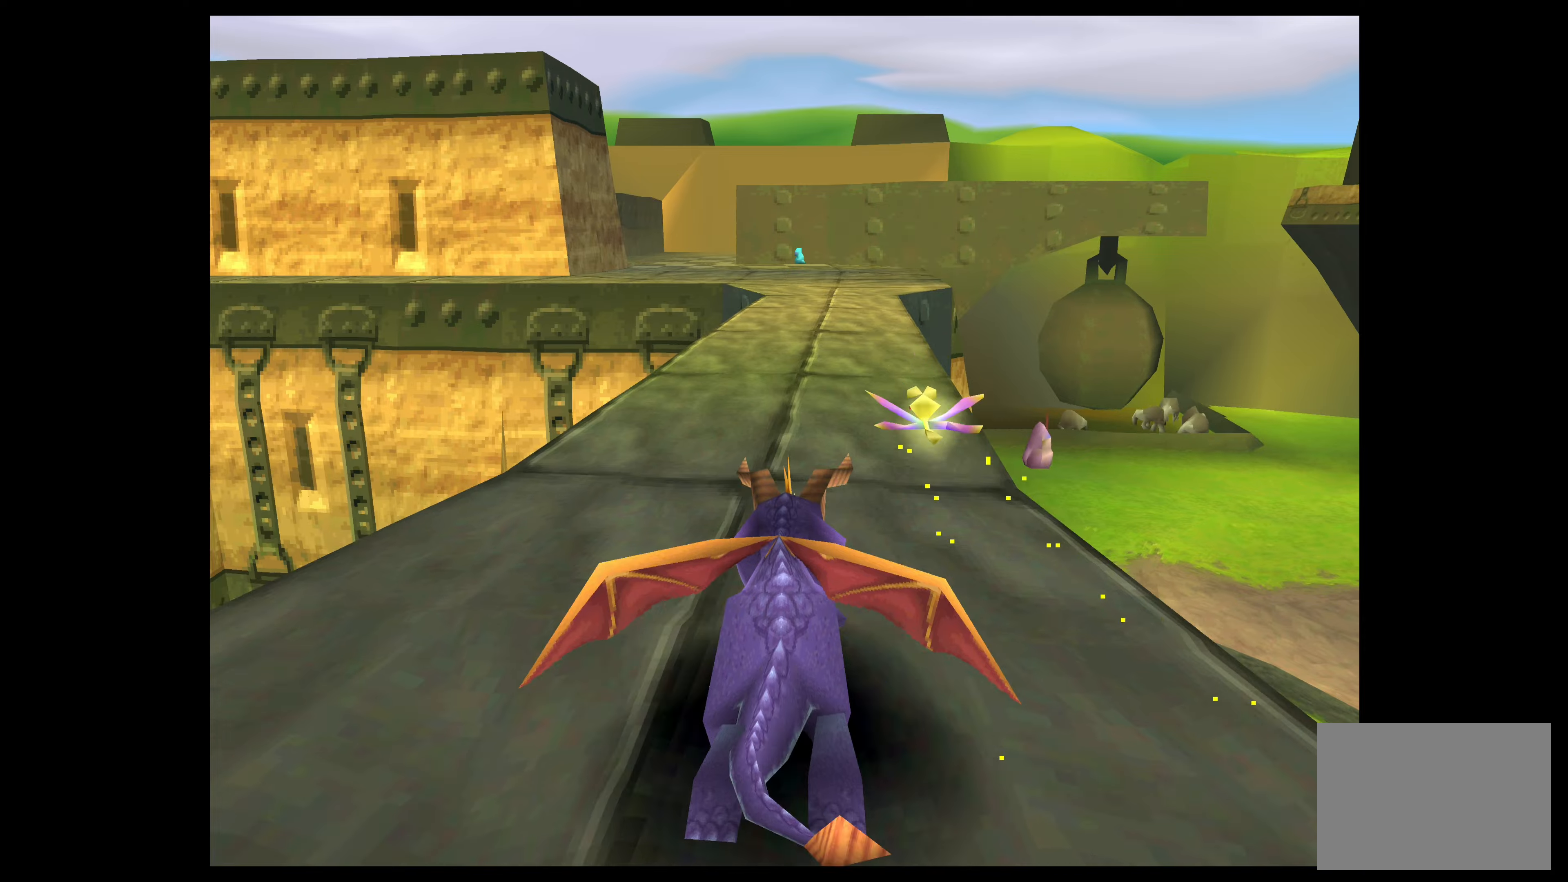
{"buttons": ["SQUARE"], "left_stick": "up", "events": []}
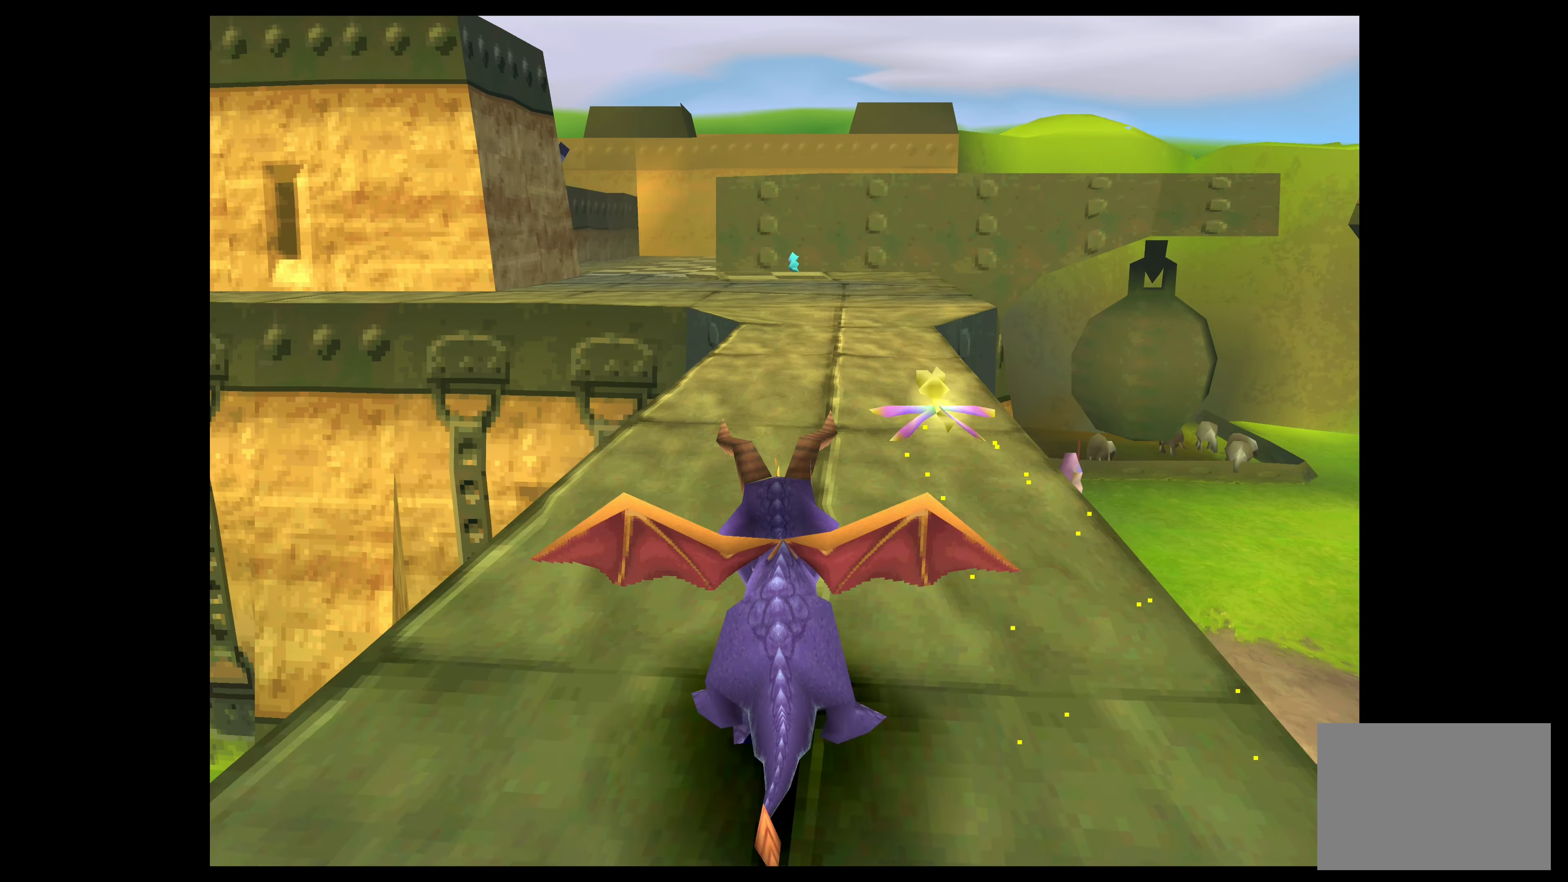
{"buttons": ["SQUARE"], "left_stick": "up", "events": []}
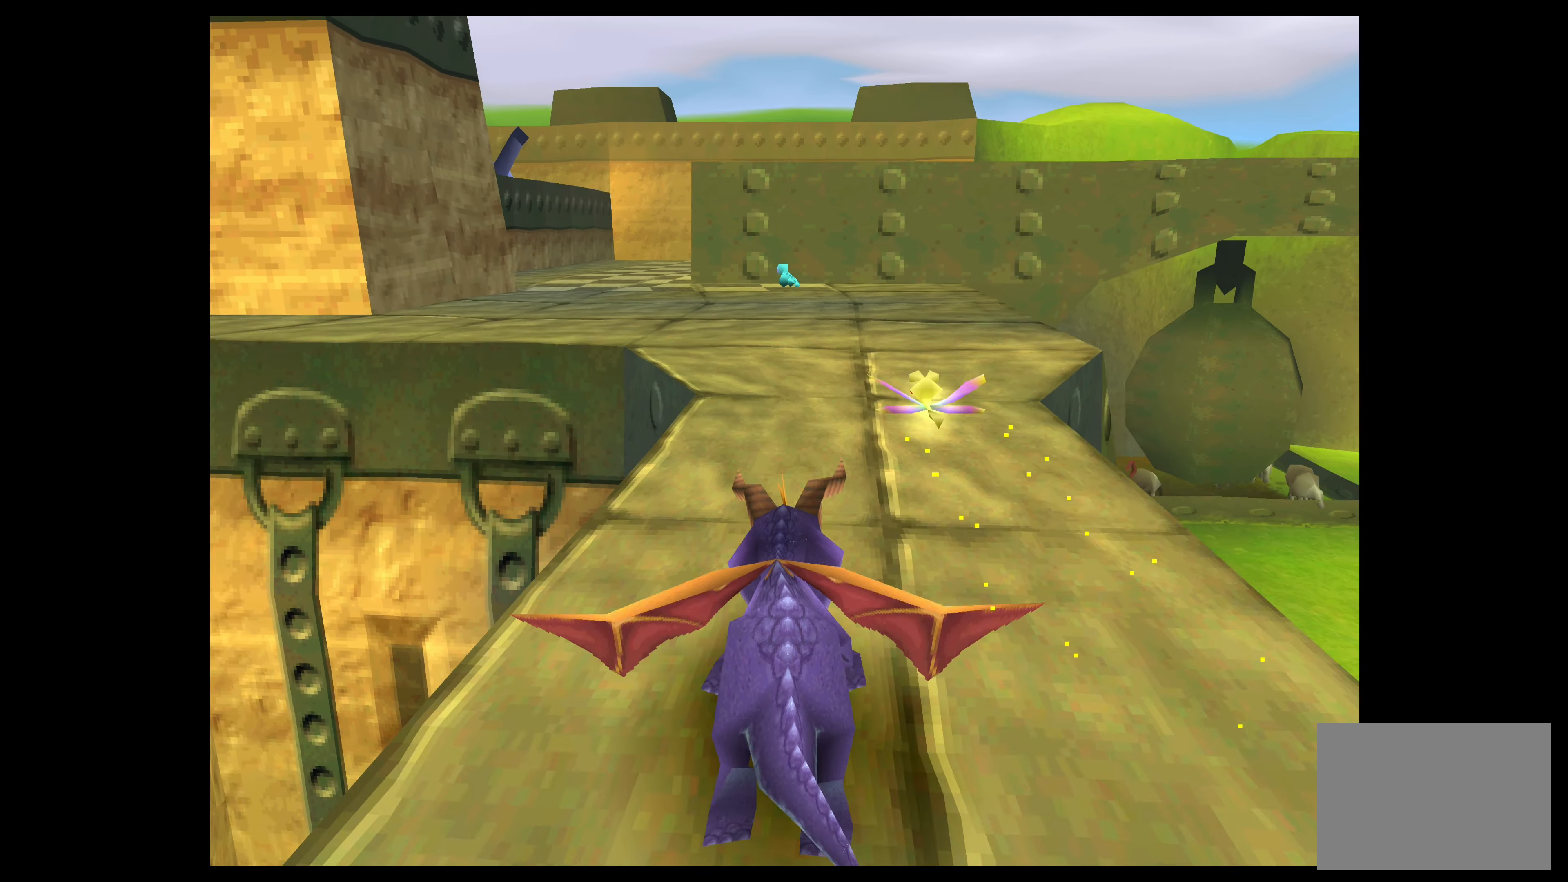
{"buttons": ["SQUARE"], "left_stick": "up-left", "events": [[400, "left_stick", "up-left"]]}
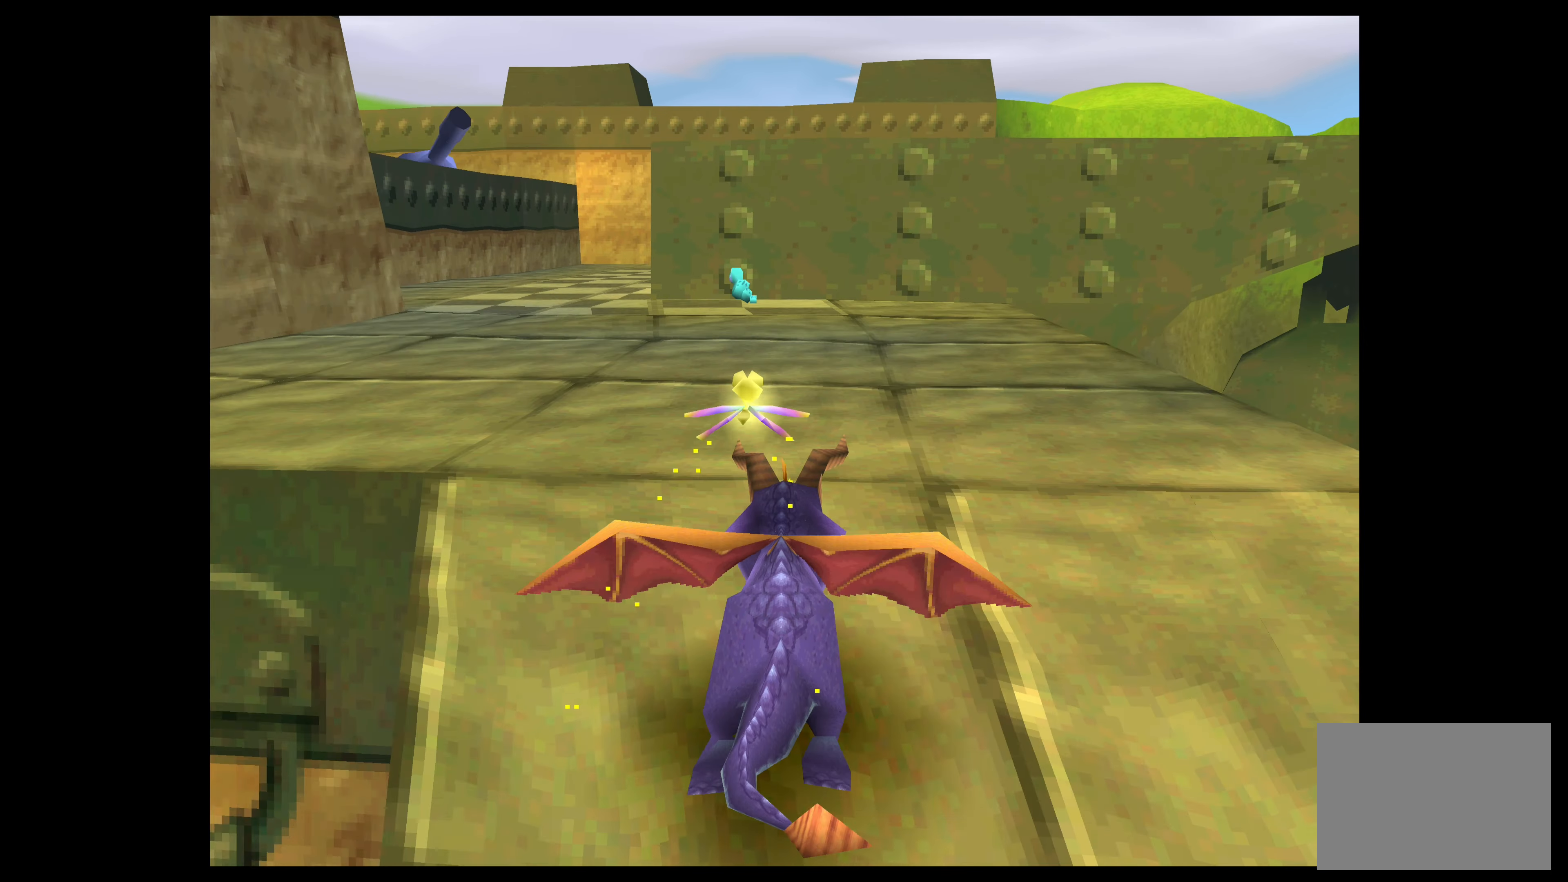
{"buttons": ["SQUARE"], "left_stick": "up", "events": [[200, "left_stick", "up"]]}
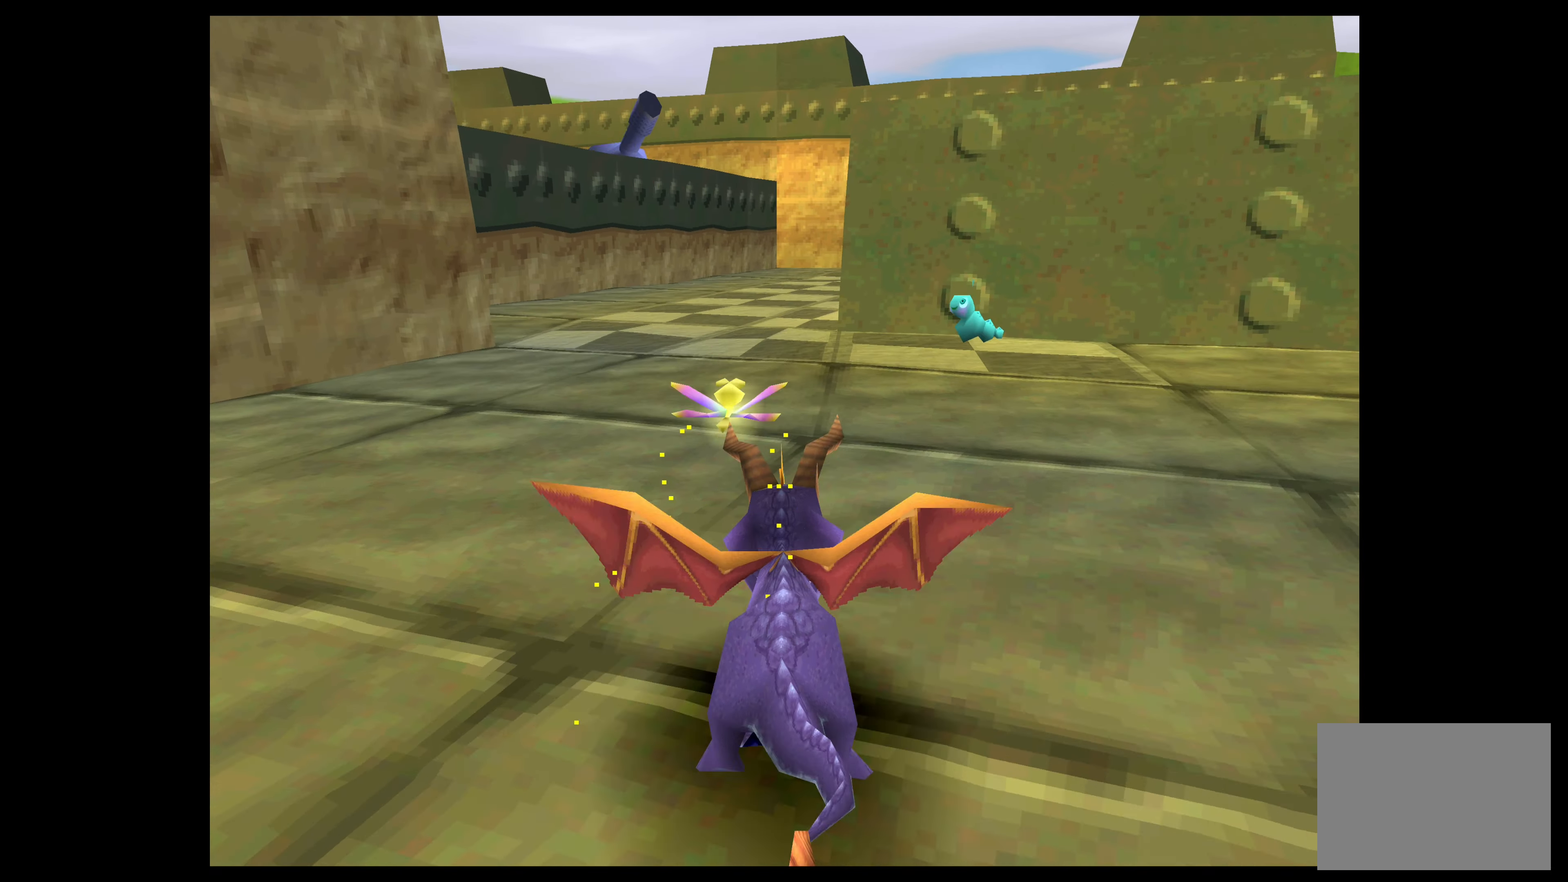
{"buttons": ["SQUARE"], "left_stick": "up", "events": []}
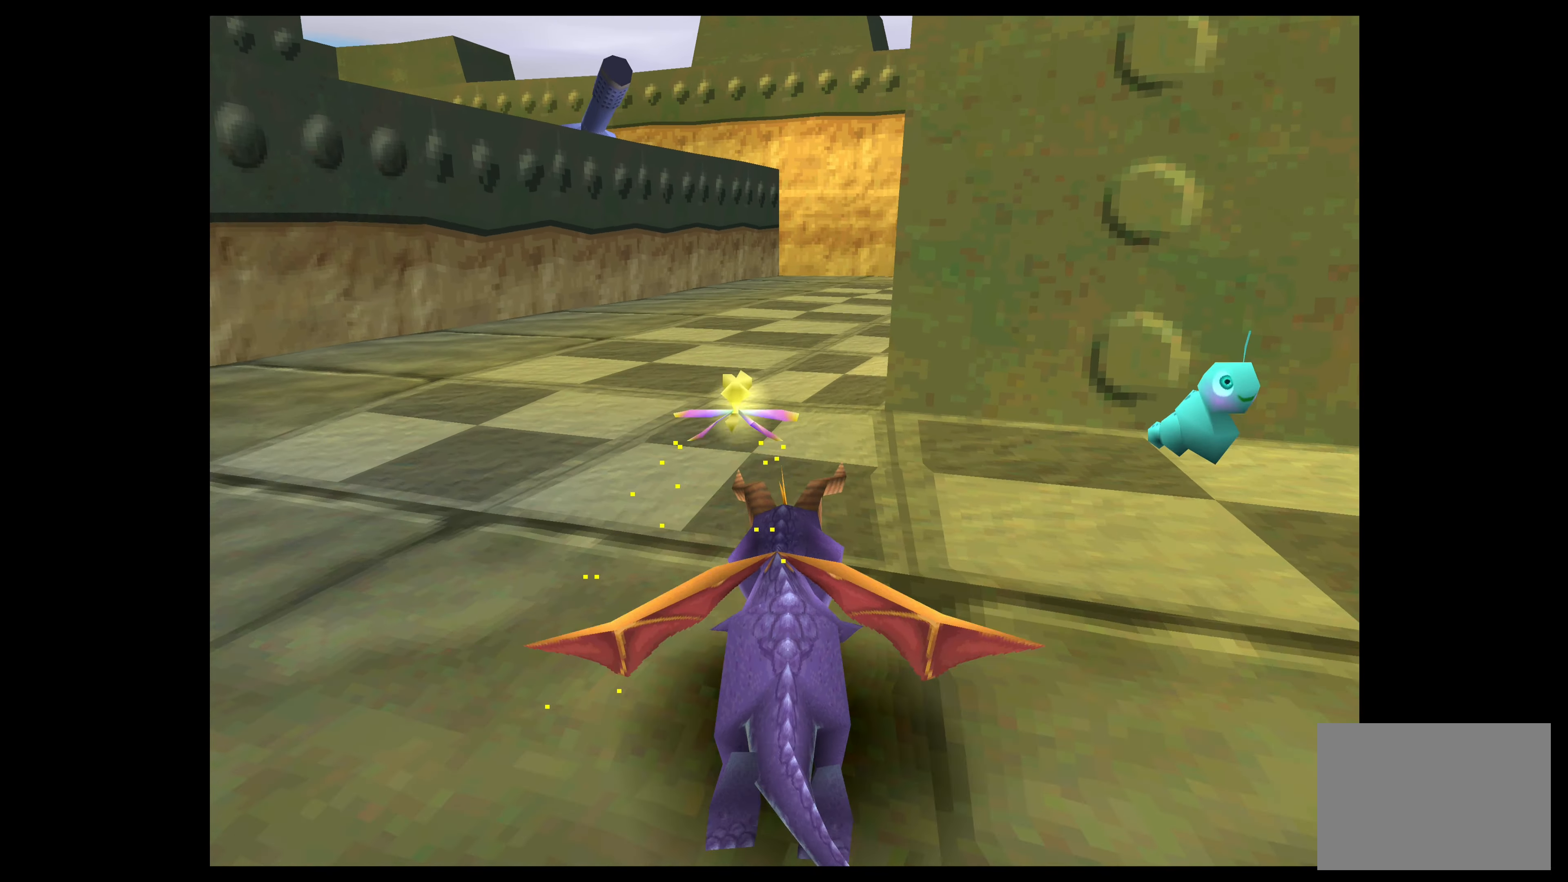
{"buttons": ["SQUARE"], "left_stick": "up-right", "events": [[484, "left_stick", "up-right"]]}
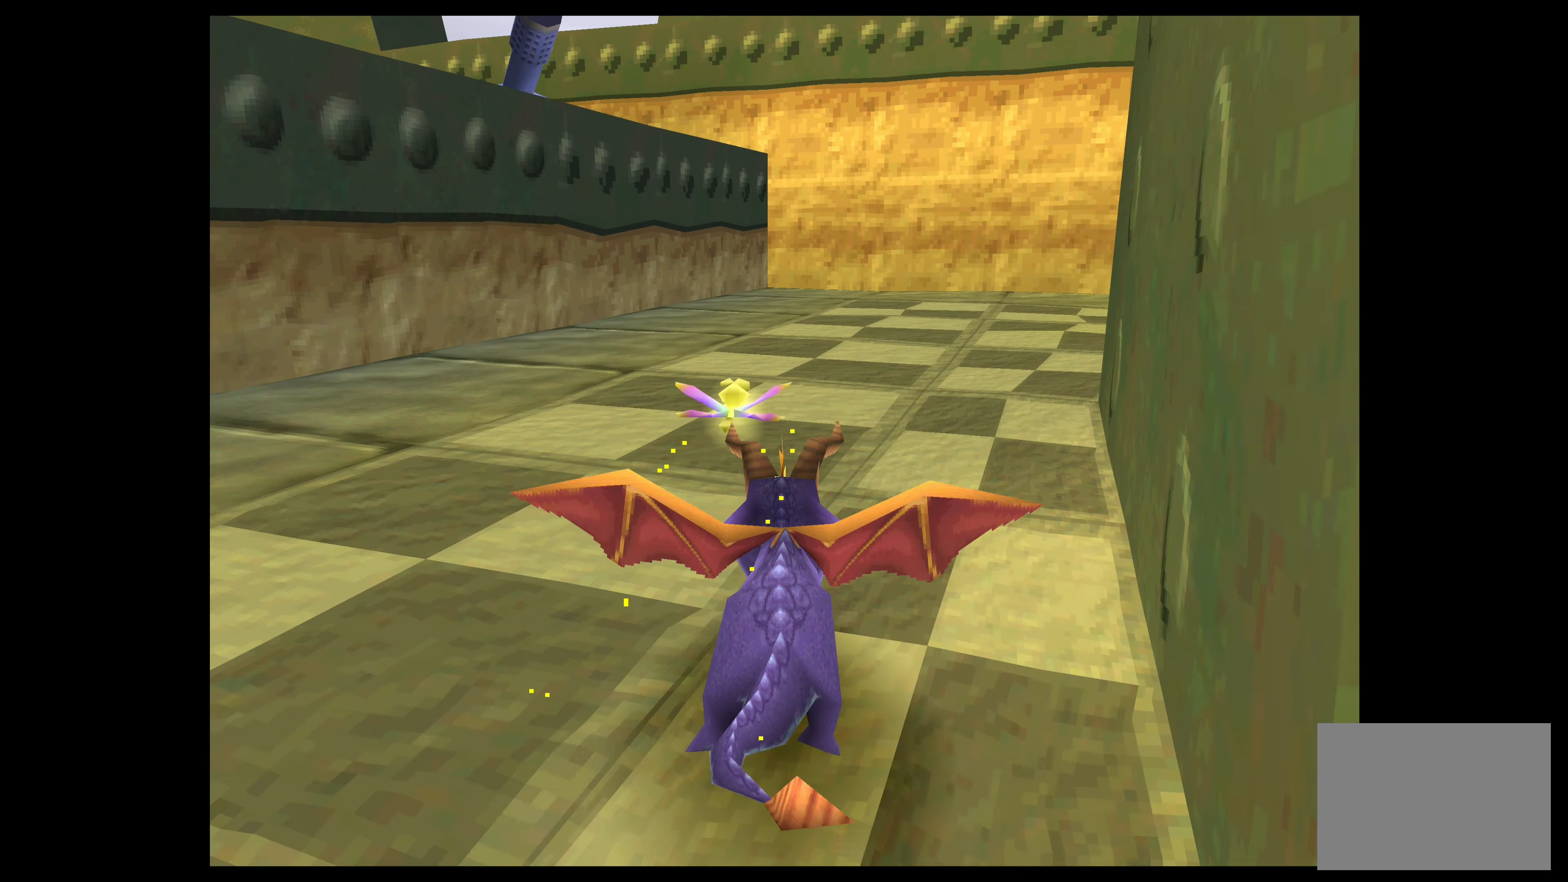
{"buttons": ["SQUARE"], "left_stick": "up-right", "events": []}
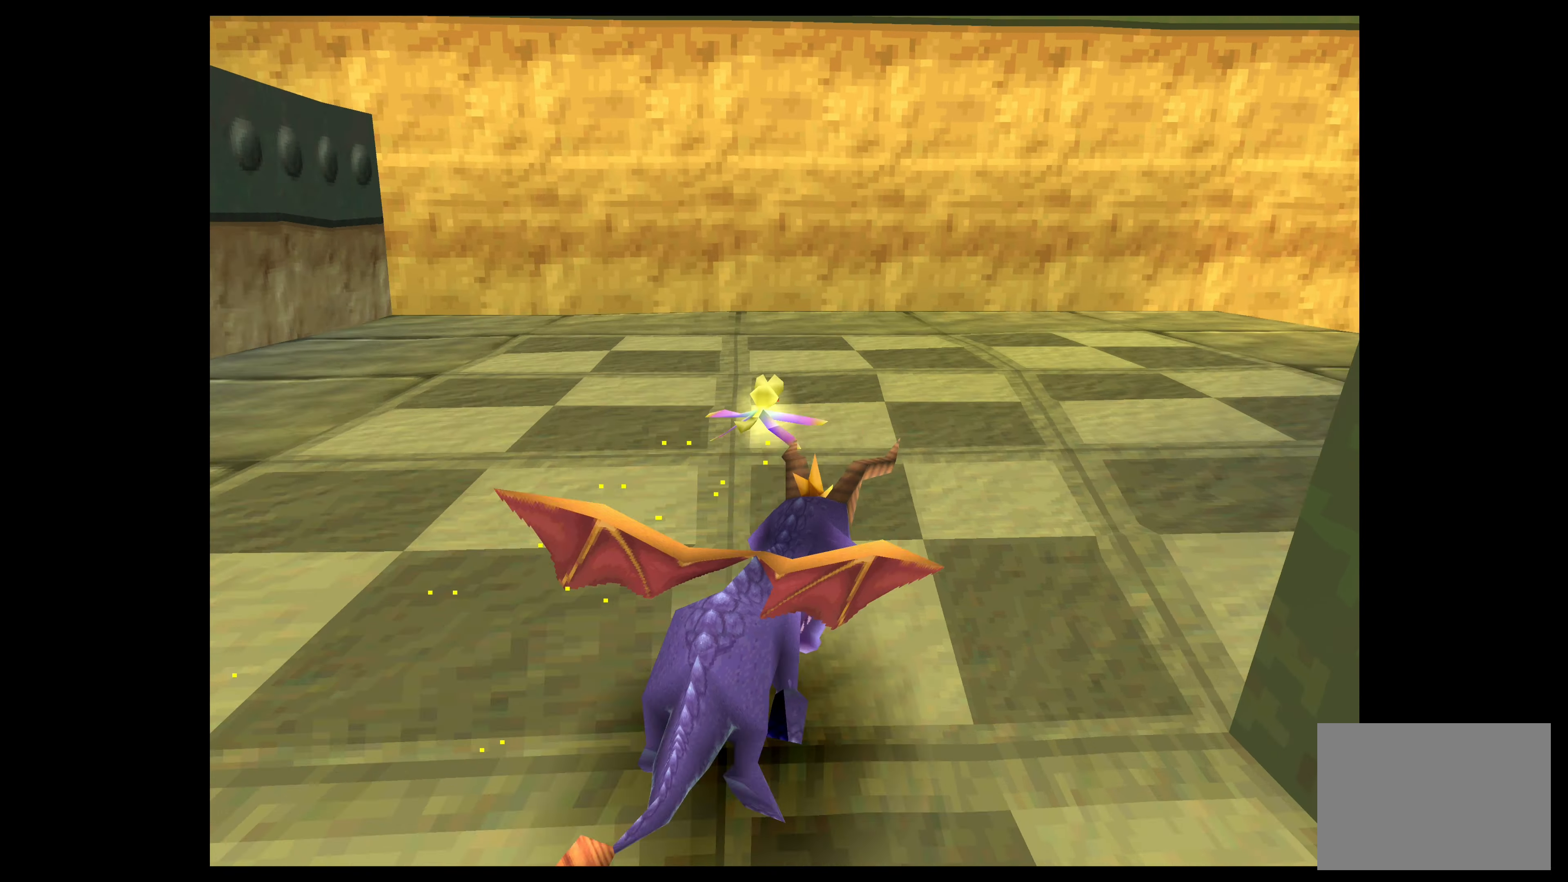
{"buttons": ["SQUARE"], "left_stick": "up-right", "events": []}
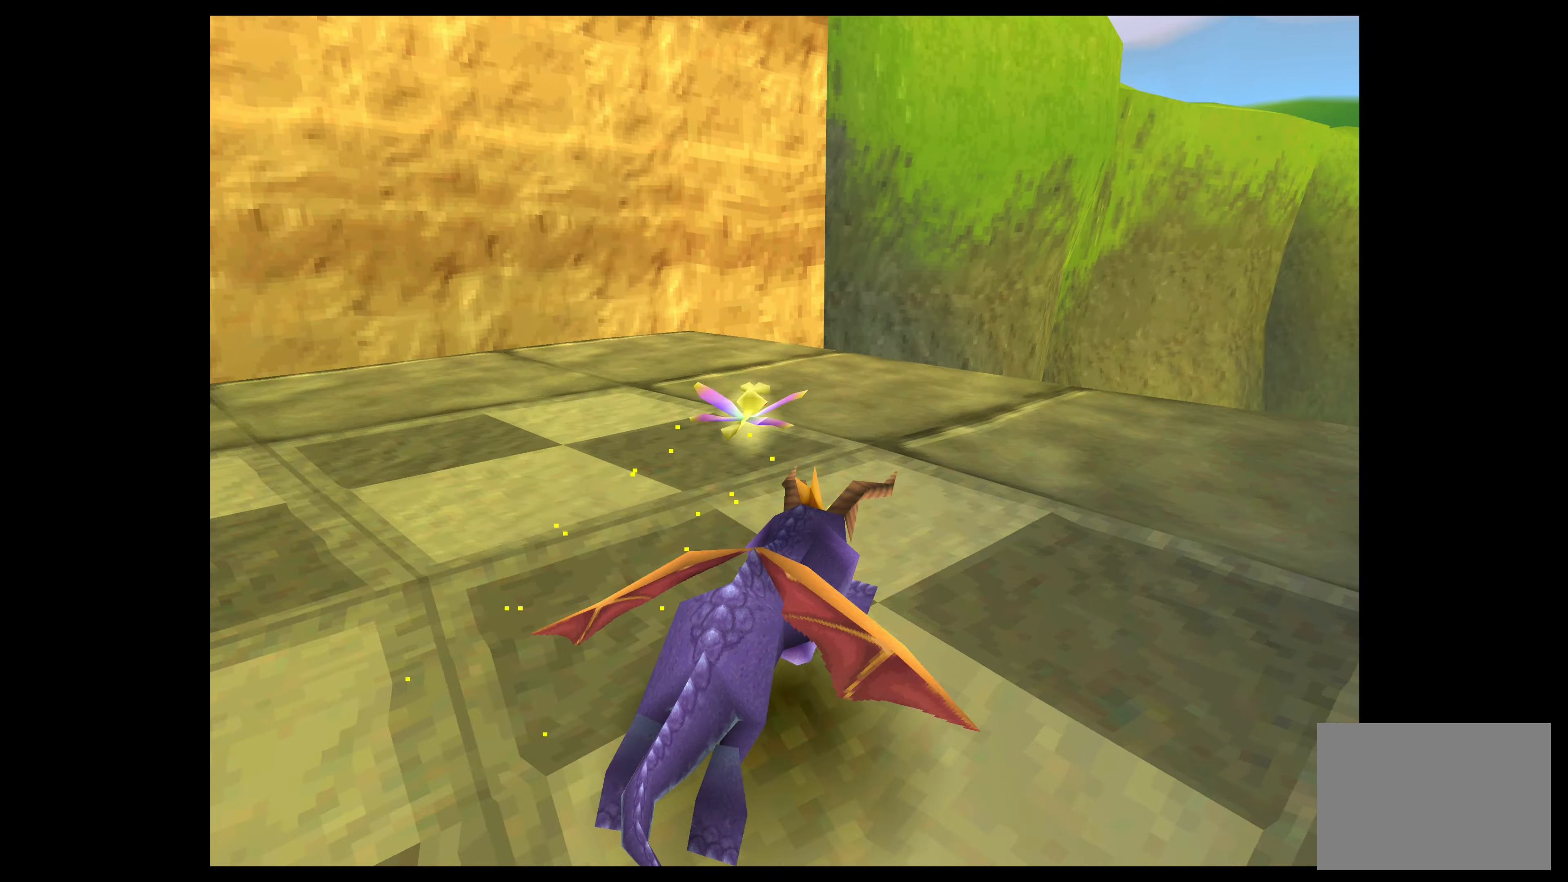
{"buttons": [], "left_stick": "center", "events": [[134, "left_stick", "center"], [167, "SQUARE", "up"]]}
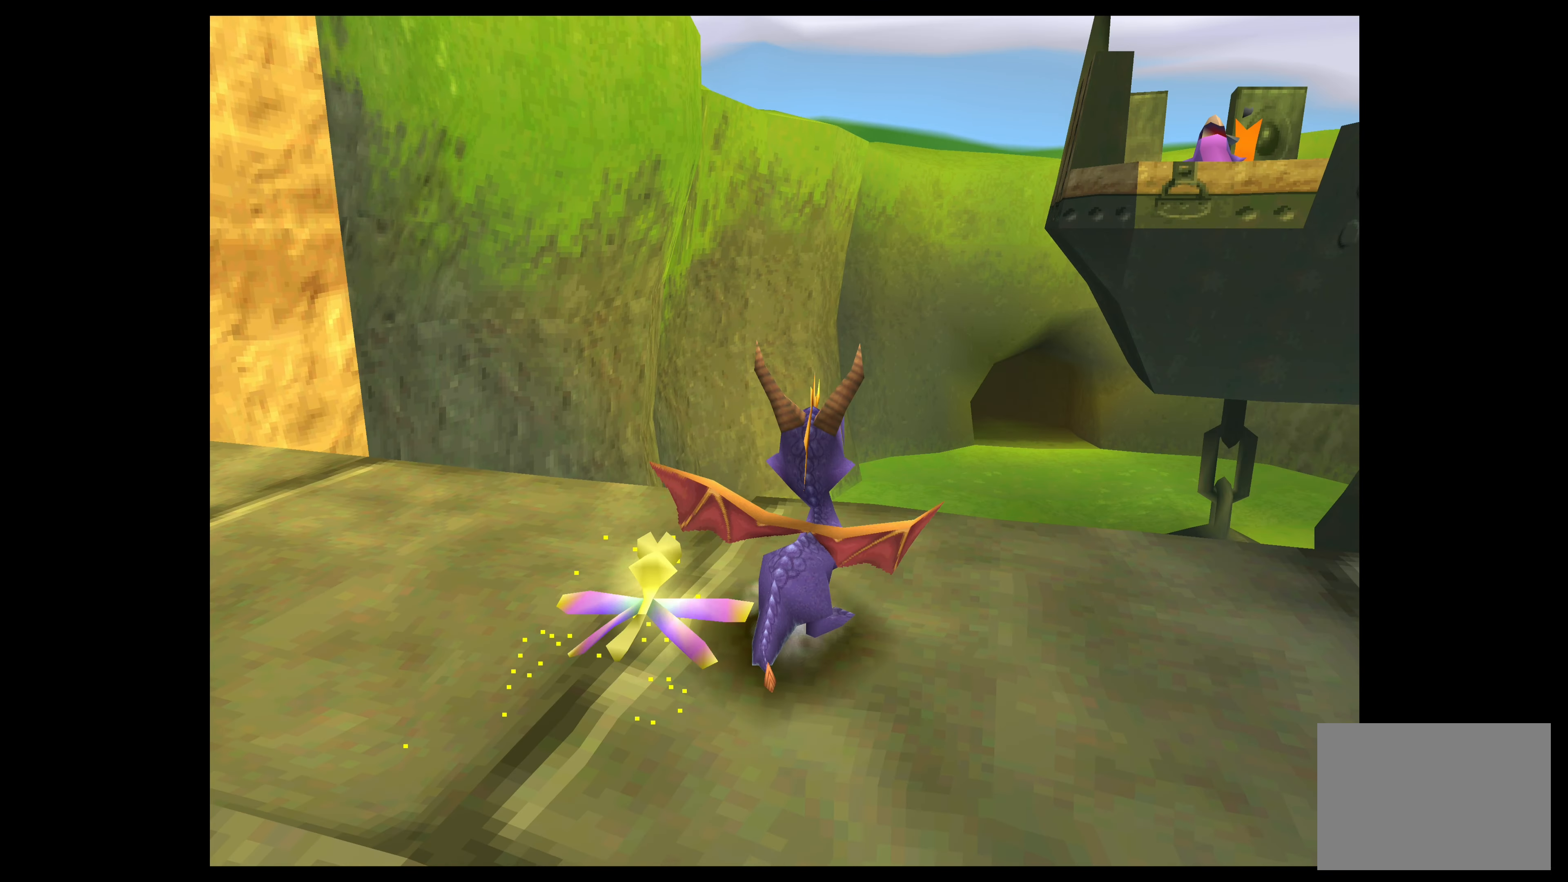
{"buttons": [], "left_stick": "center", "events": []}
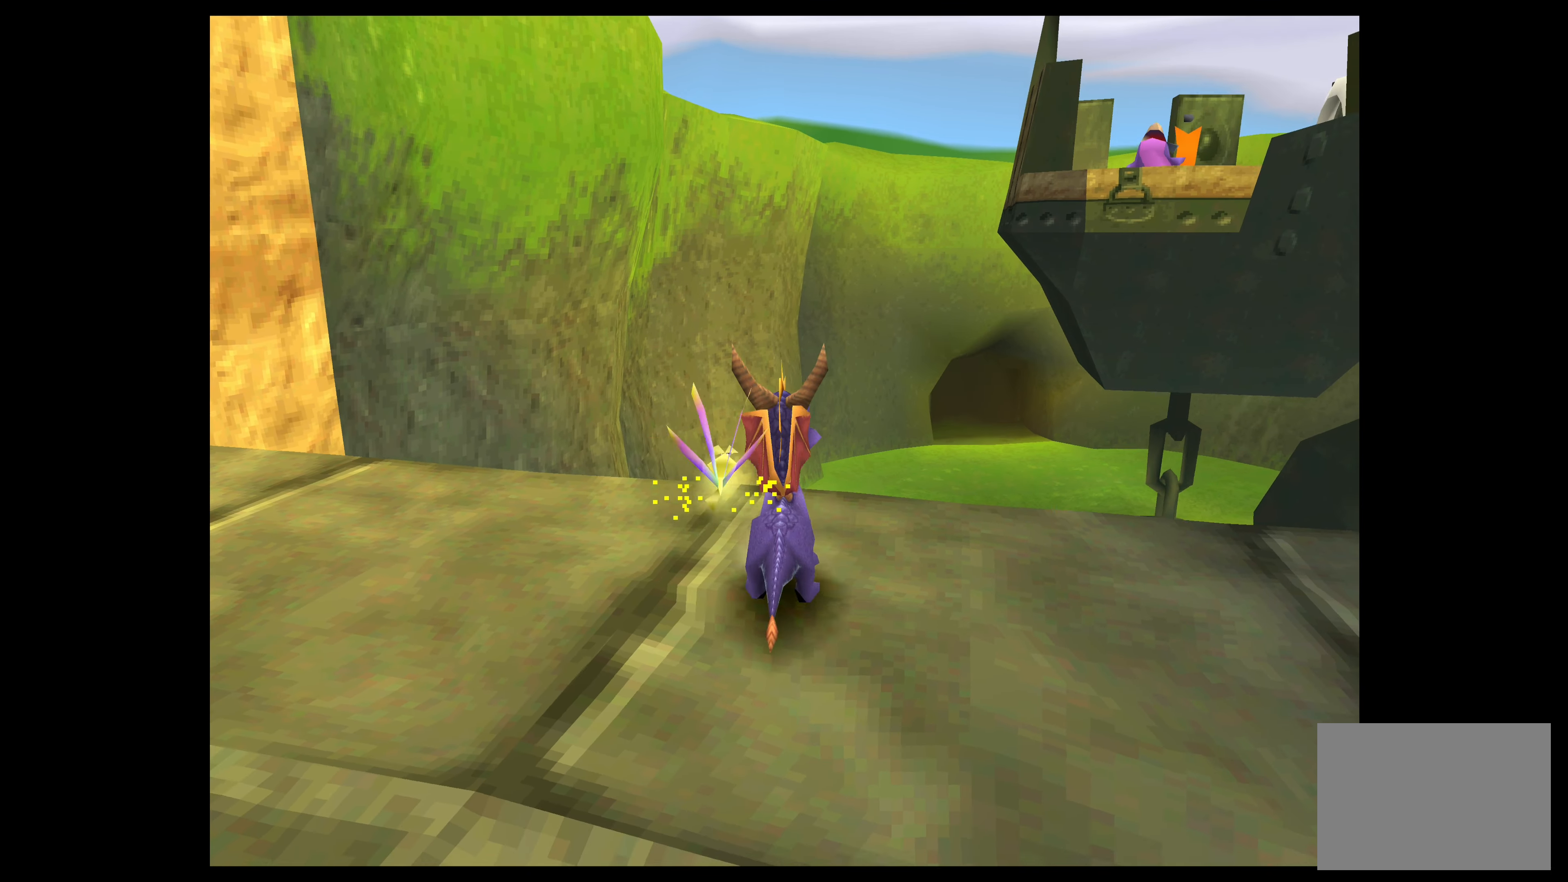
{"buttons": [], "left_stick": "center", "events": []}
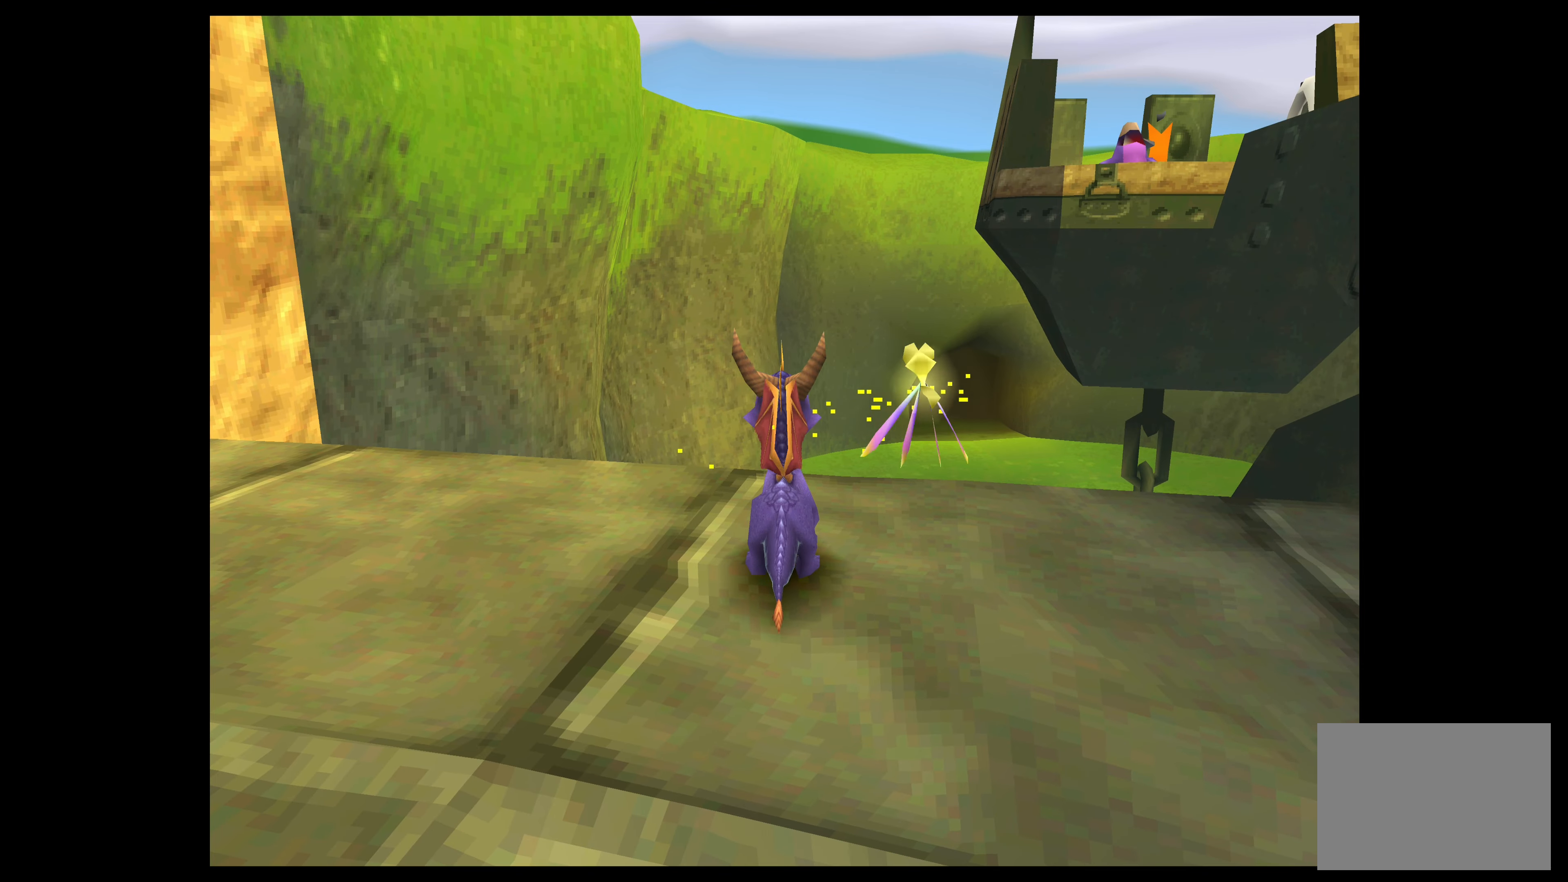
{"buttons": [], "left_stick": "center", "events": []}
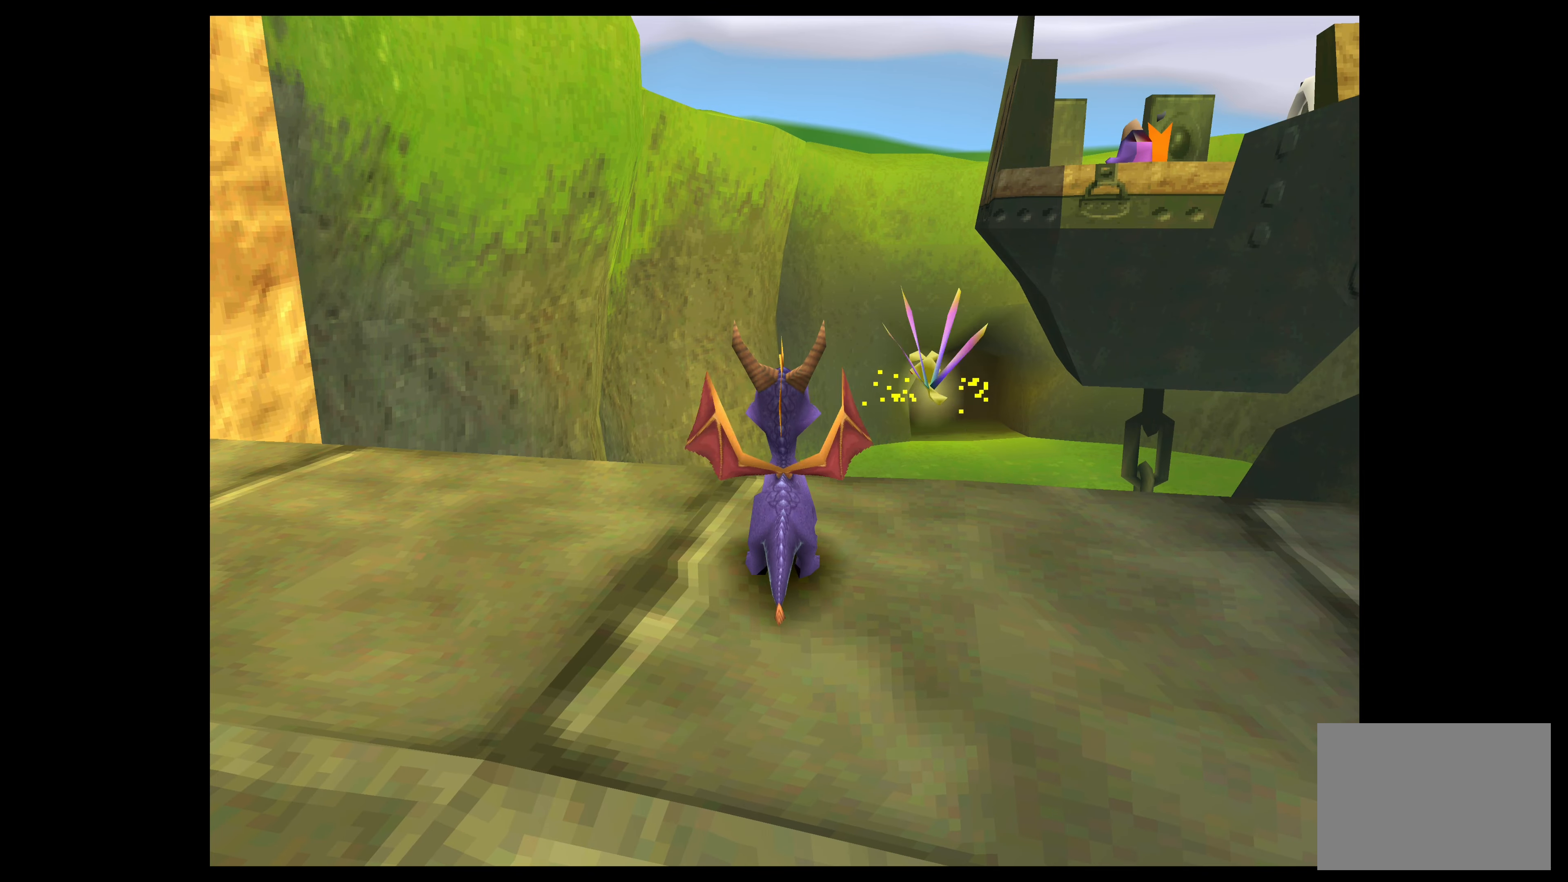
{"buttons": [], "left_stick": "center", "events": [[266, "left_stick", "right"], [483, "left_stick", "center"]]}
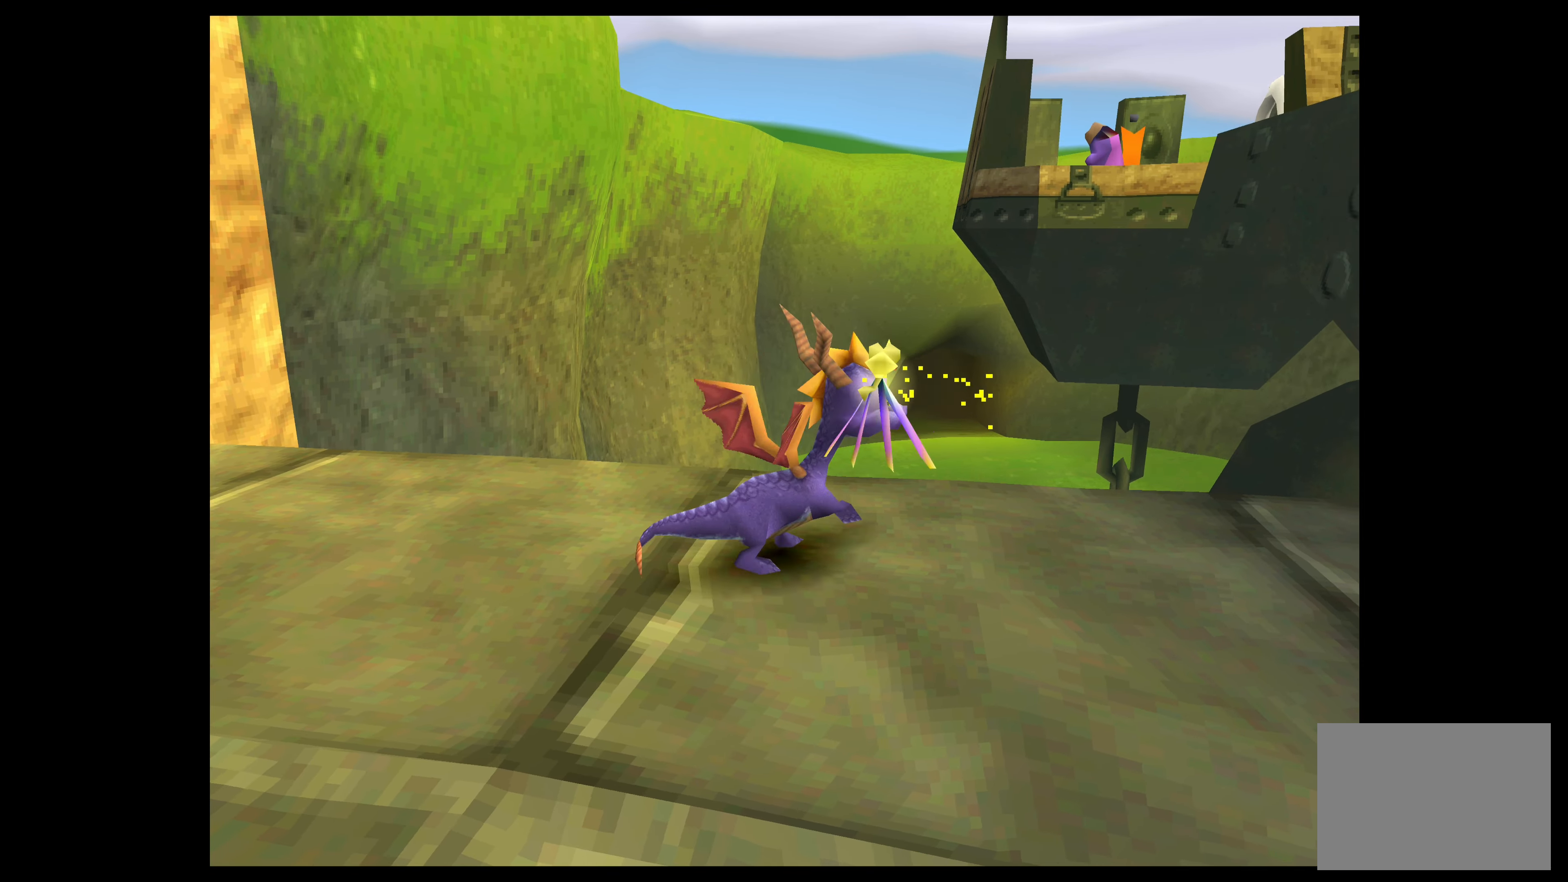
{"buttons": [], "left_stick": "center", "events": []}
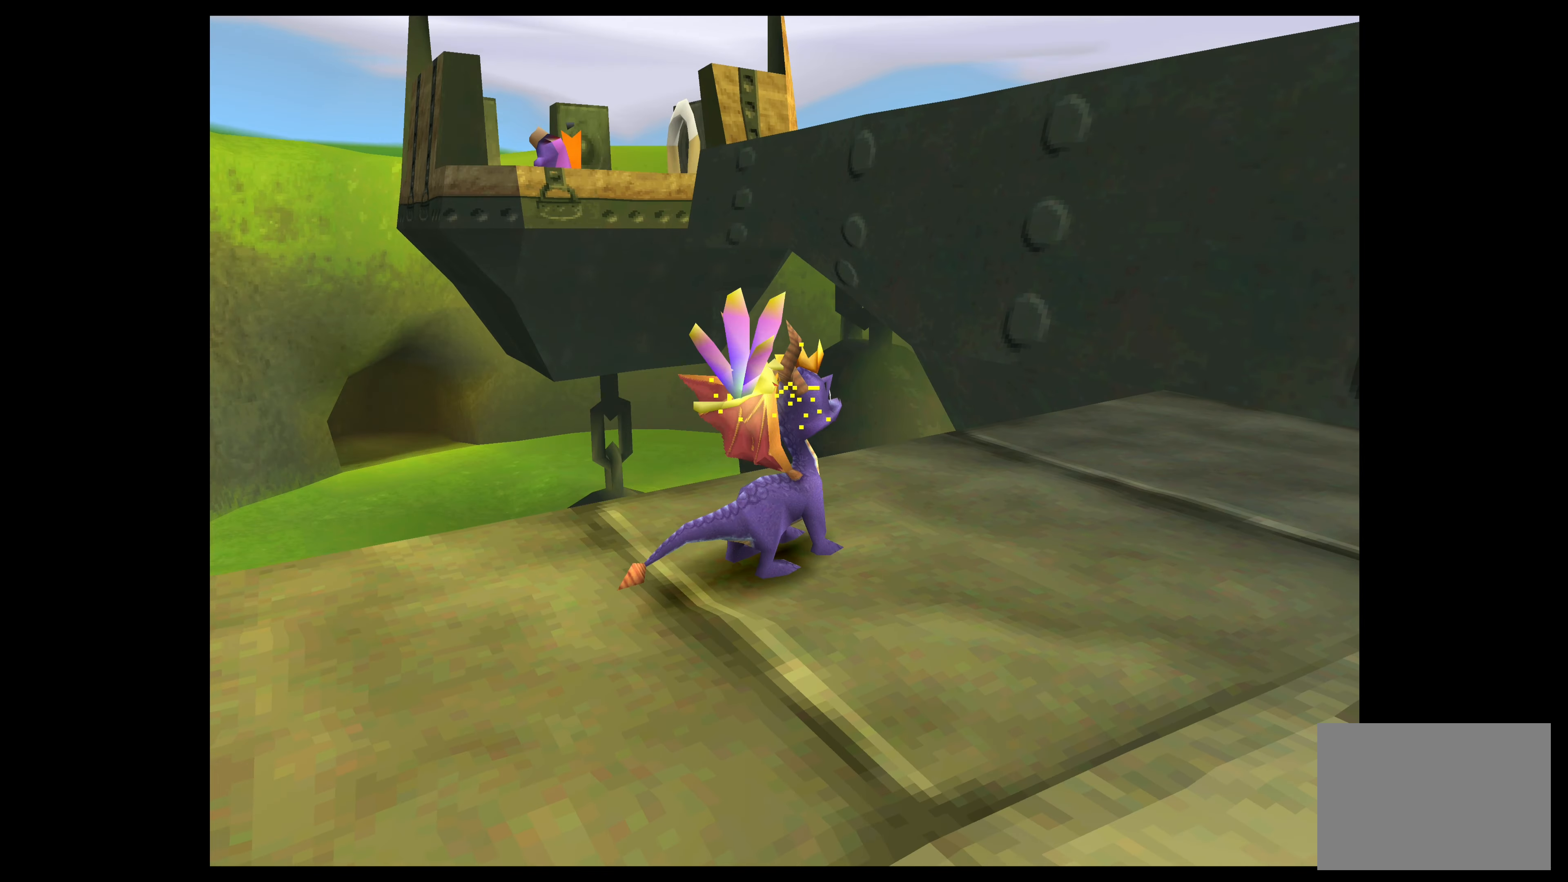
{"buttons": [], "left_stick": "center", "events": []}
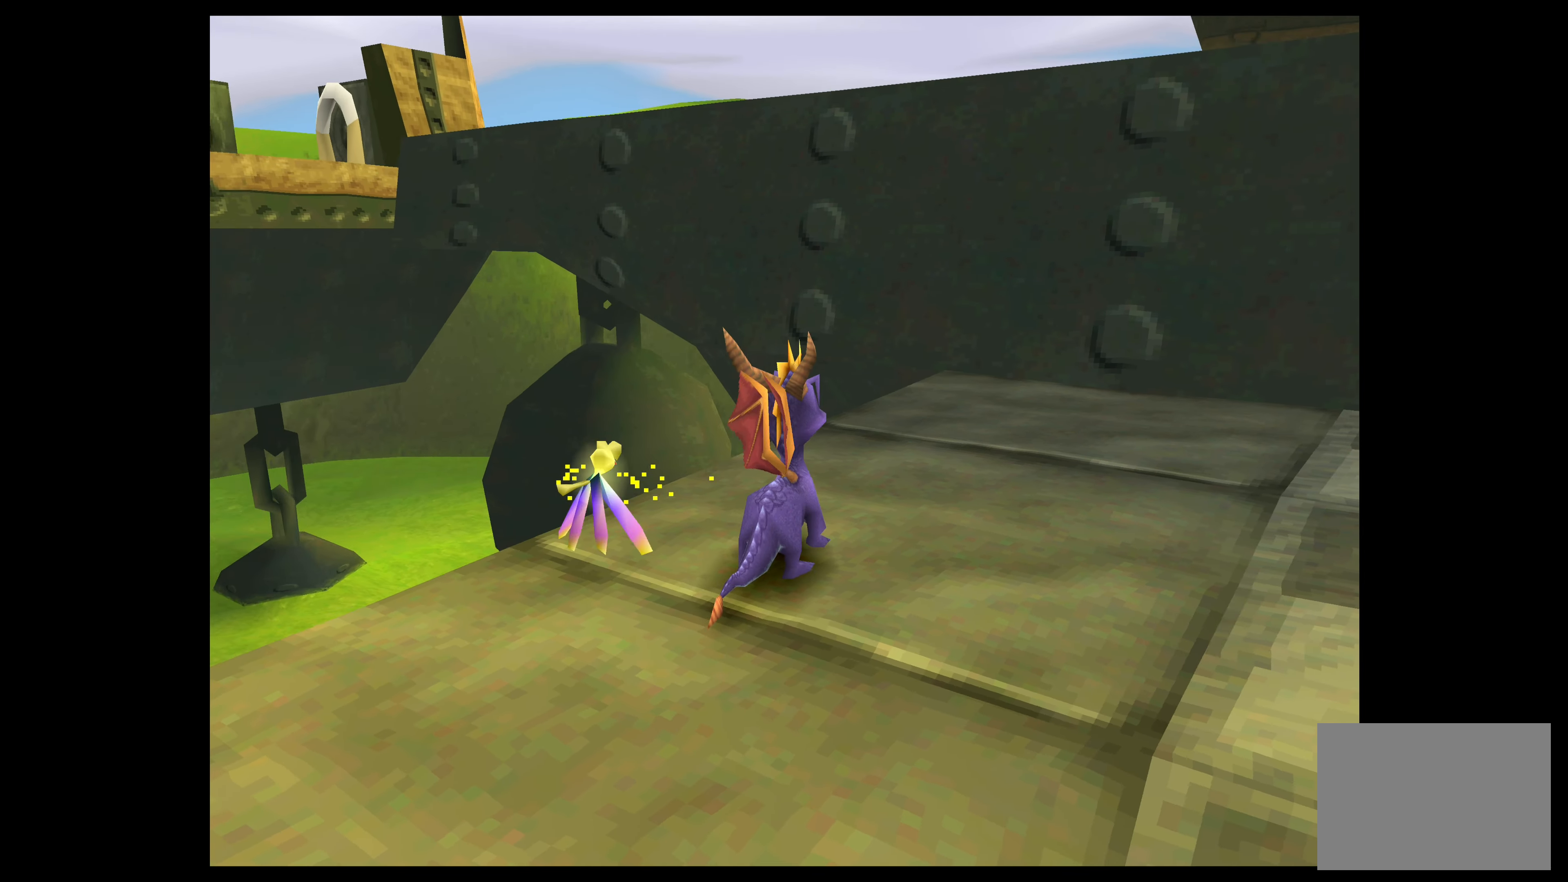
{"buttons": ["SQUARE"], "left_stick": "up-right", "events": [[83, "left_stick", "up-right"], [200, "SQUARE", "down"]]}
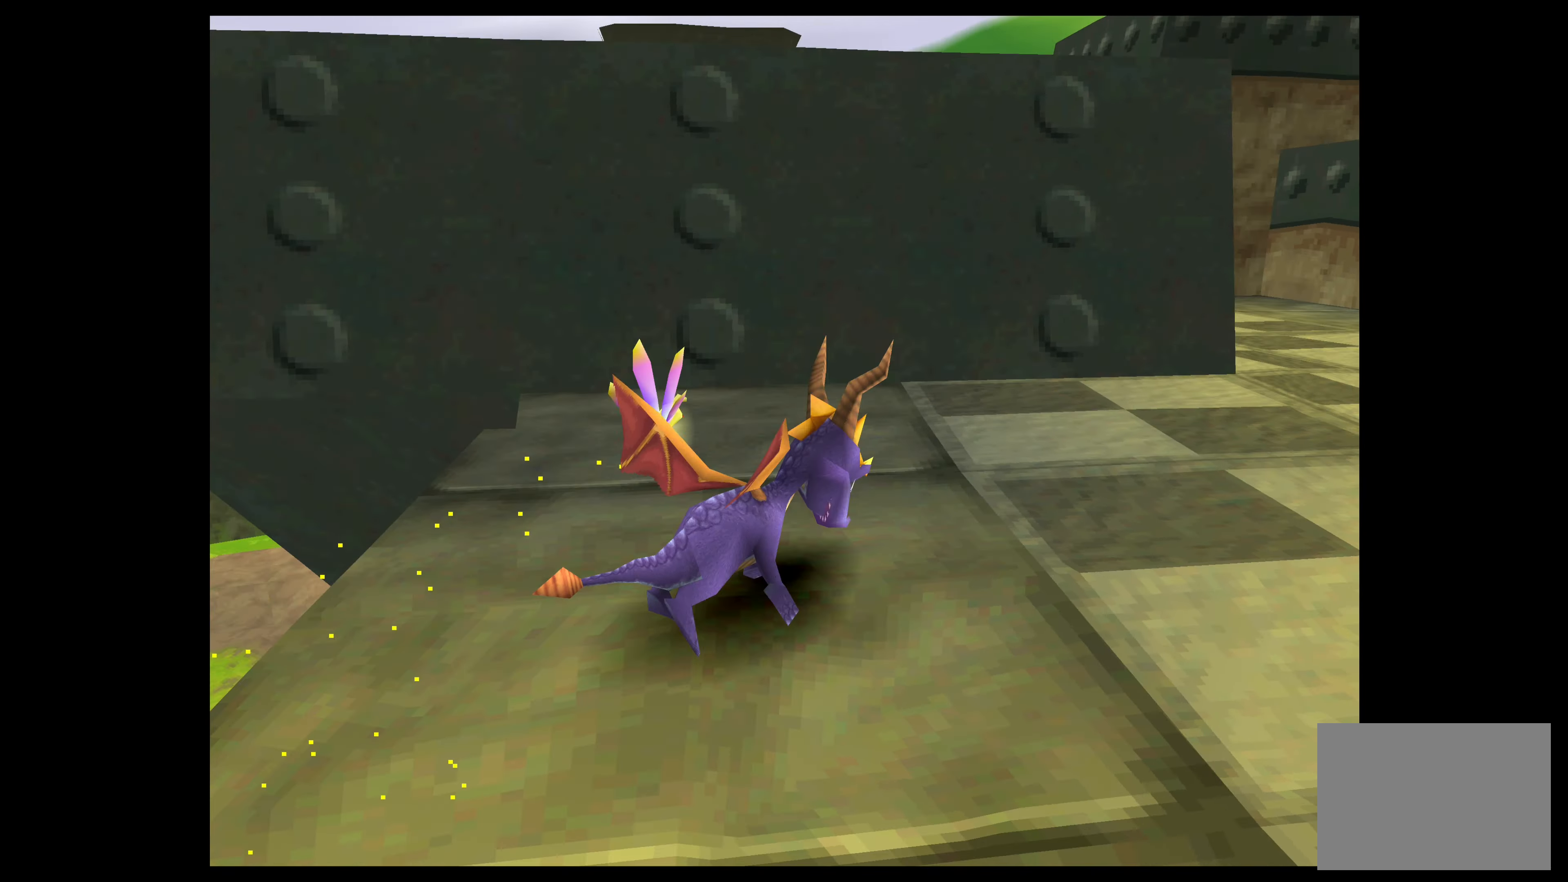
{"buttons": ["SQUARE"], "left_stick": "up", "events": [[300, "left_stick", "up"]]}
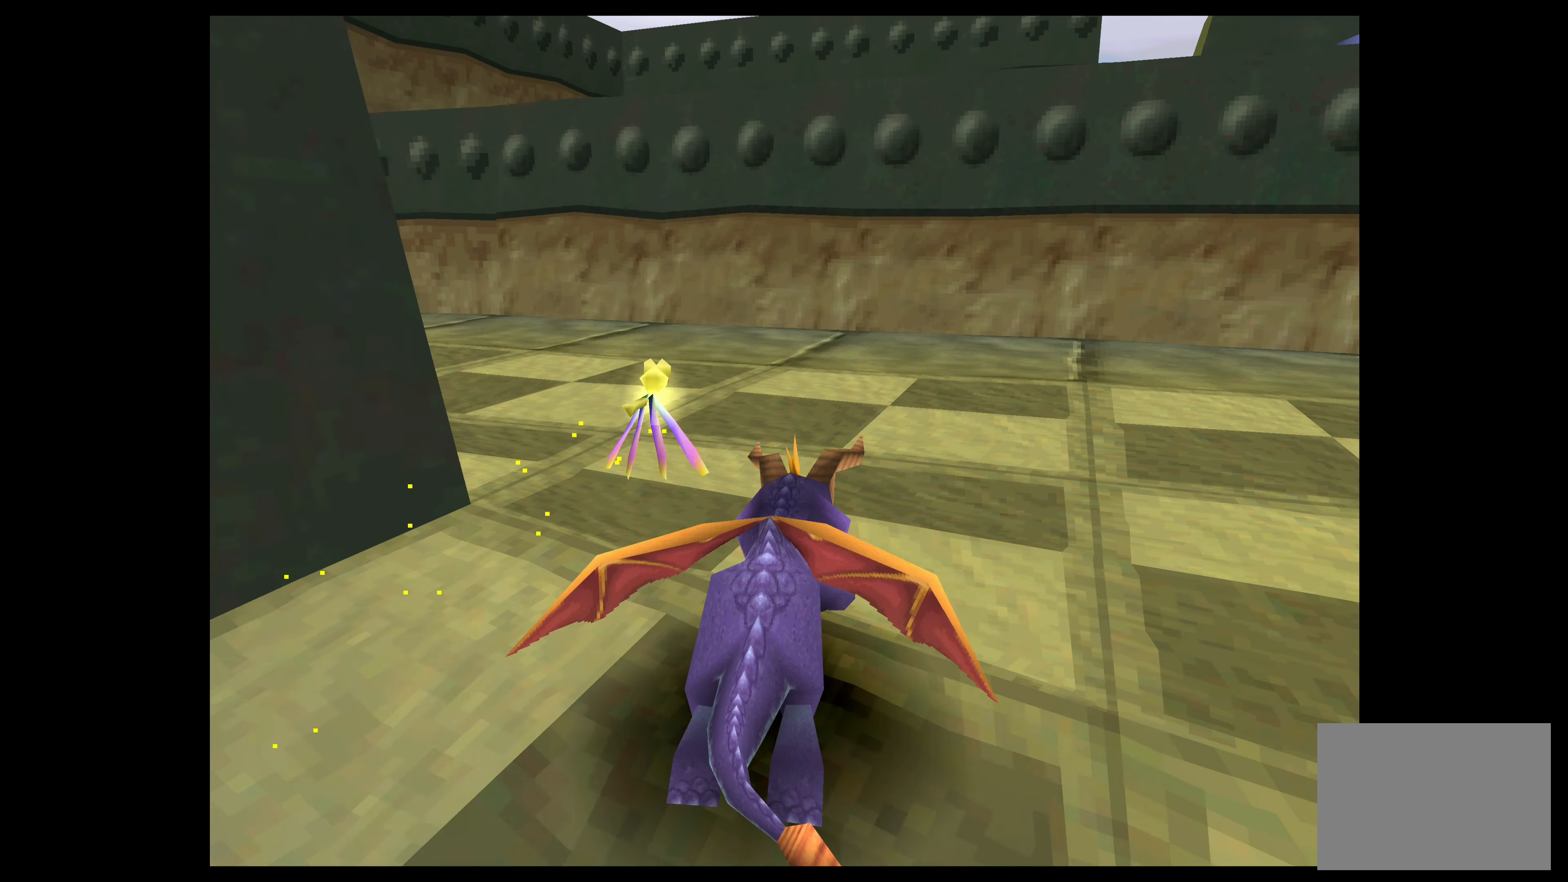
{"buttons": [], "left_stick": "up-left", "events": [[50, "left_stick", "up-left"], [66, "SQUARE", "up"]]}
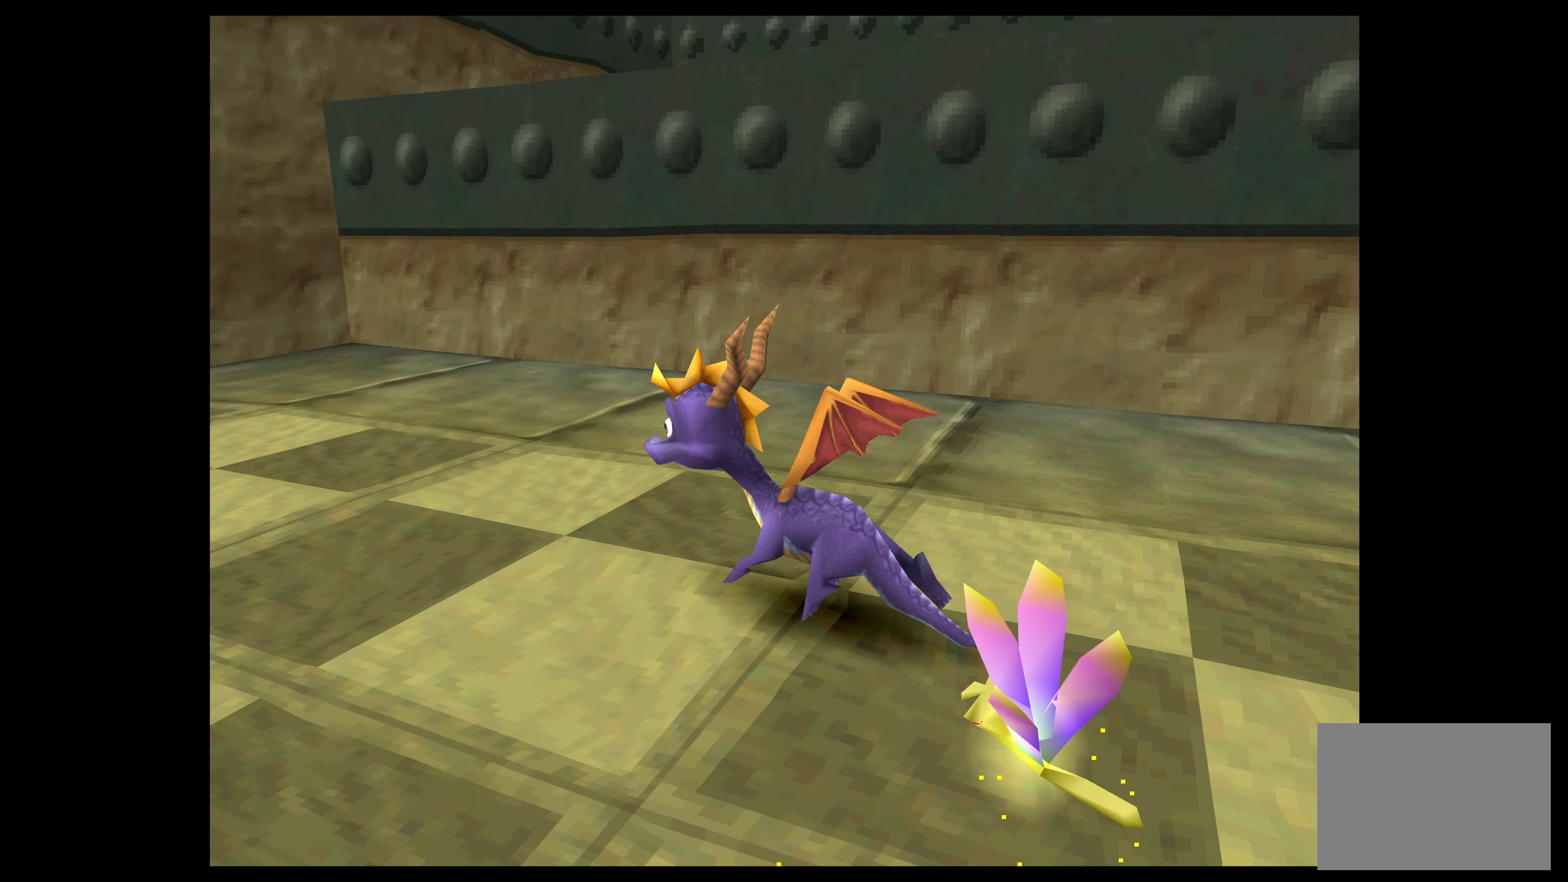
{"buttons": [], "left_stick": "up-left", "events": []}
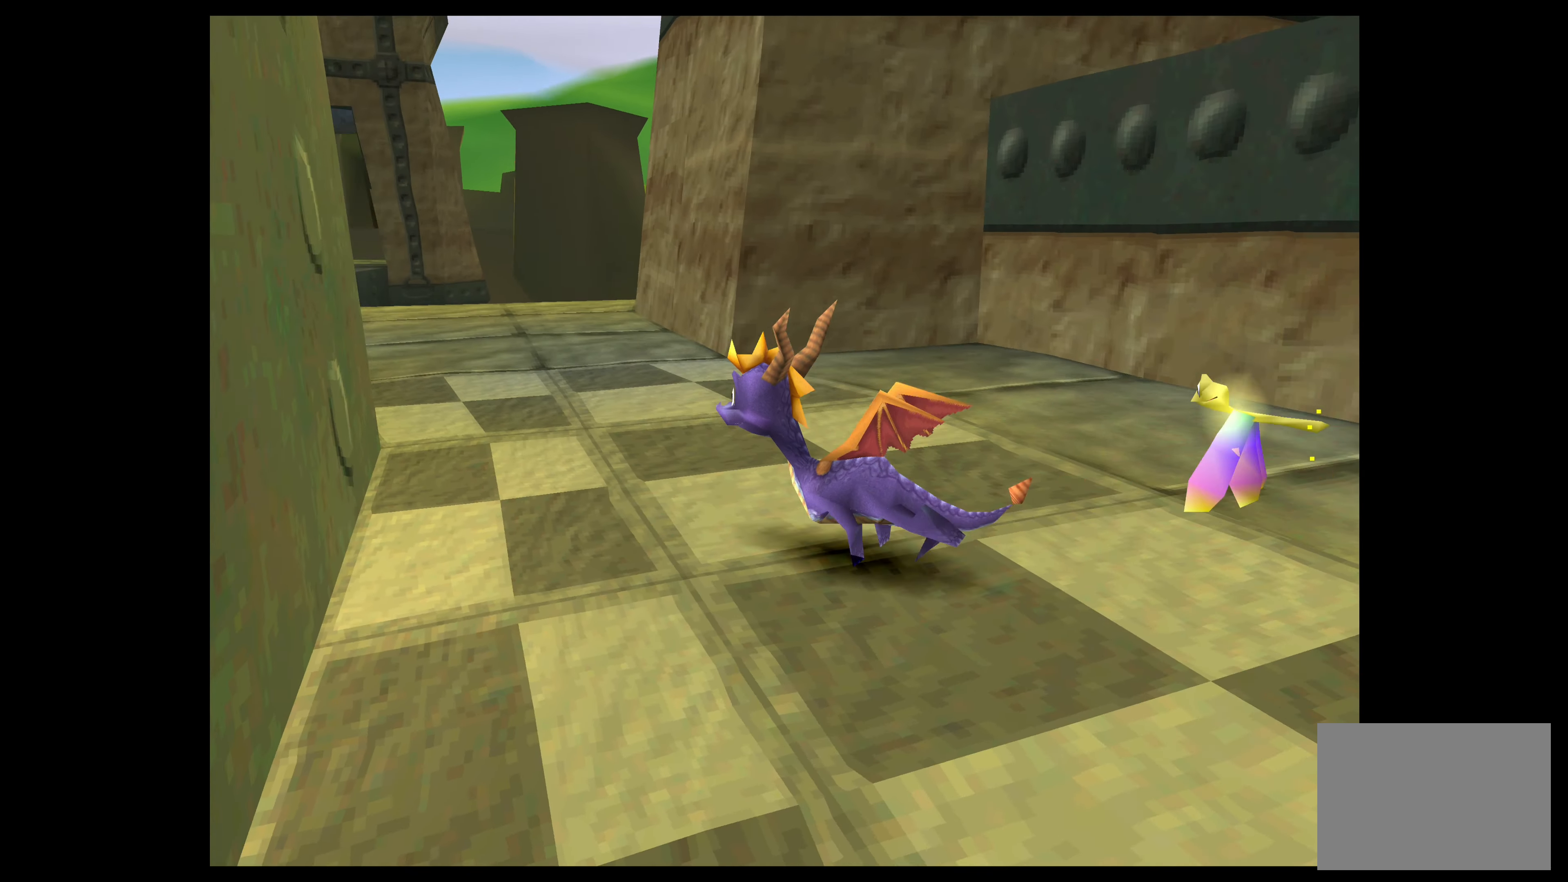
{"buttons": [], "left_stick": "up", "events": [[333, "left_stick", "center"], [400, "left_stick", "up"]]}
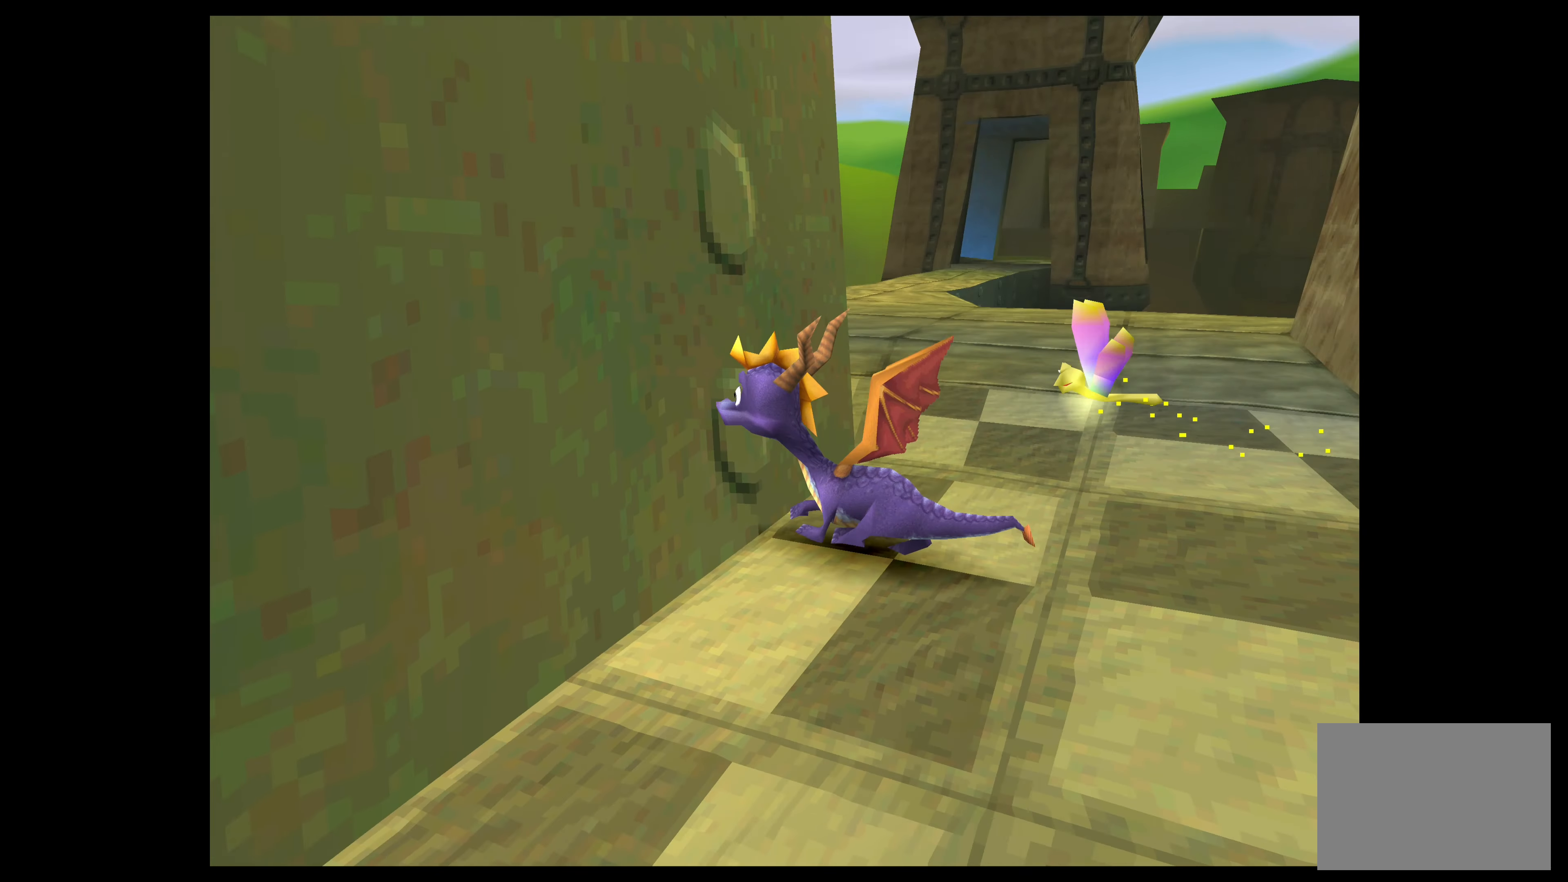
{"buttons": [], "left_stick": "up-left", "events": [[33, "SQUARE", "down"], [400, "SQUARE", "up"], [450, "left_stick", "up-left"]]}
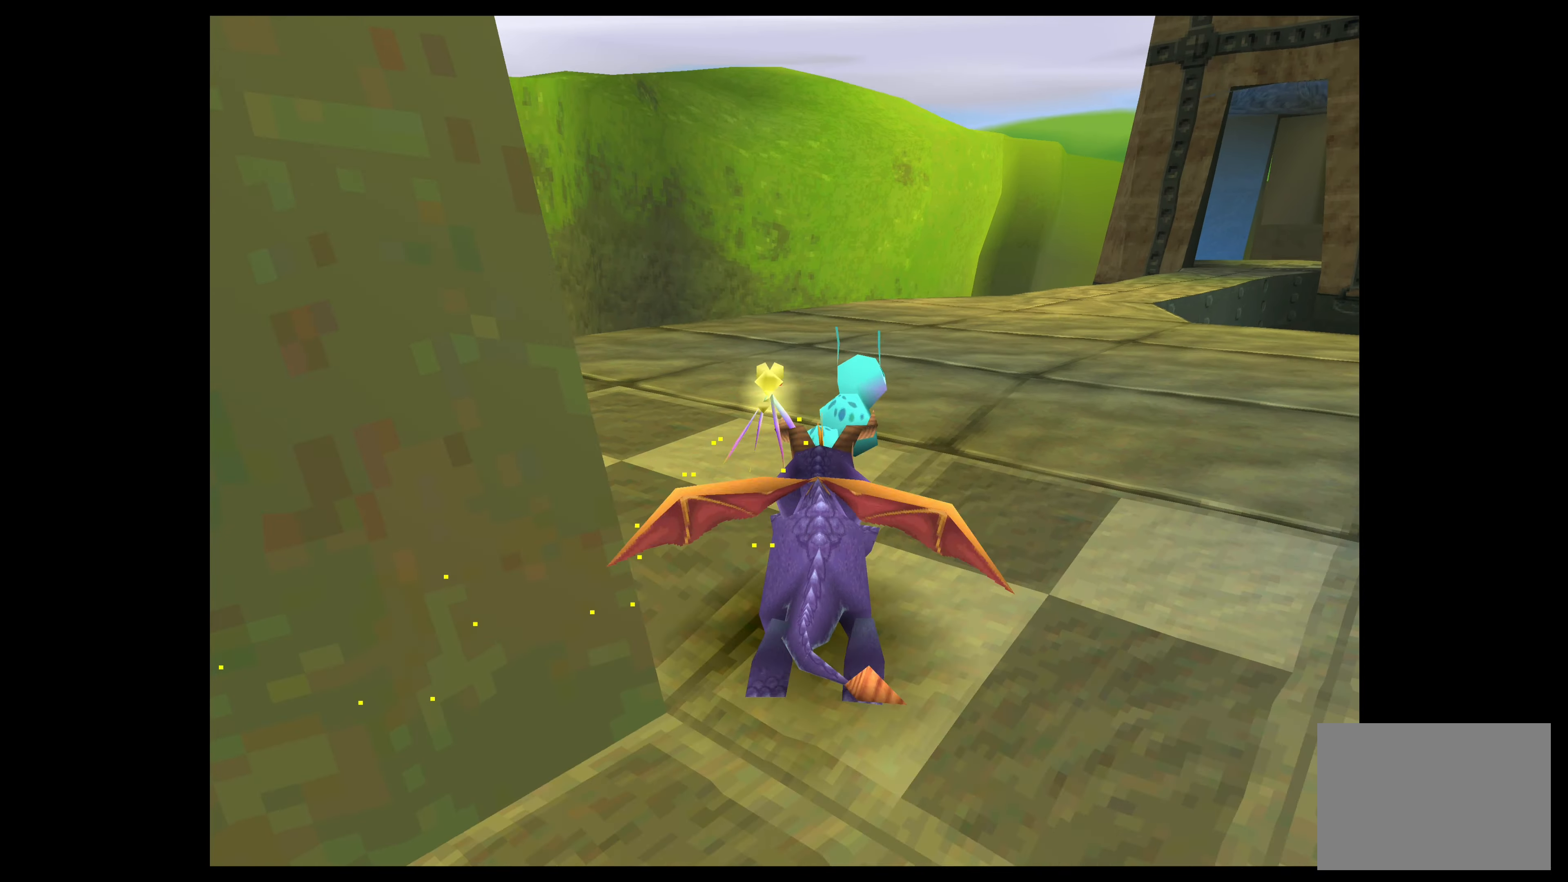
{"buttons": [], "left_stick": "left", "events": [[250, "left_stick", "left"]]}
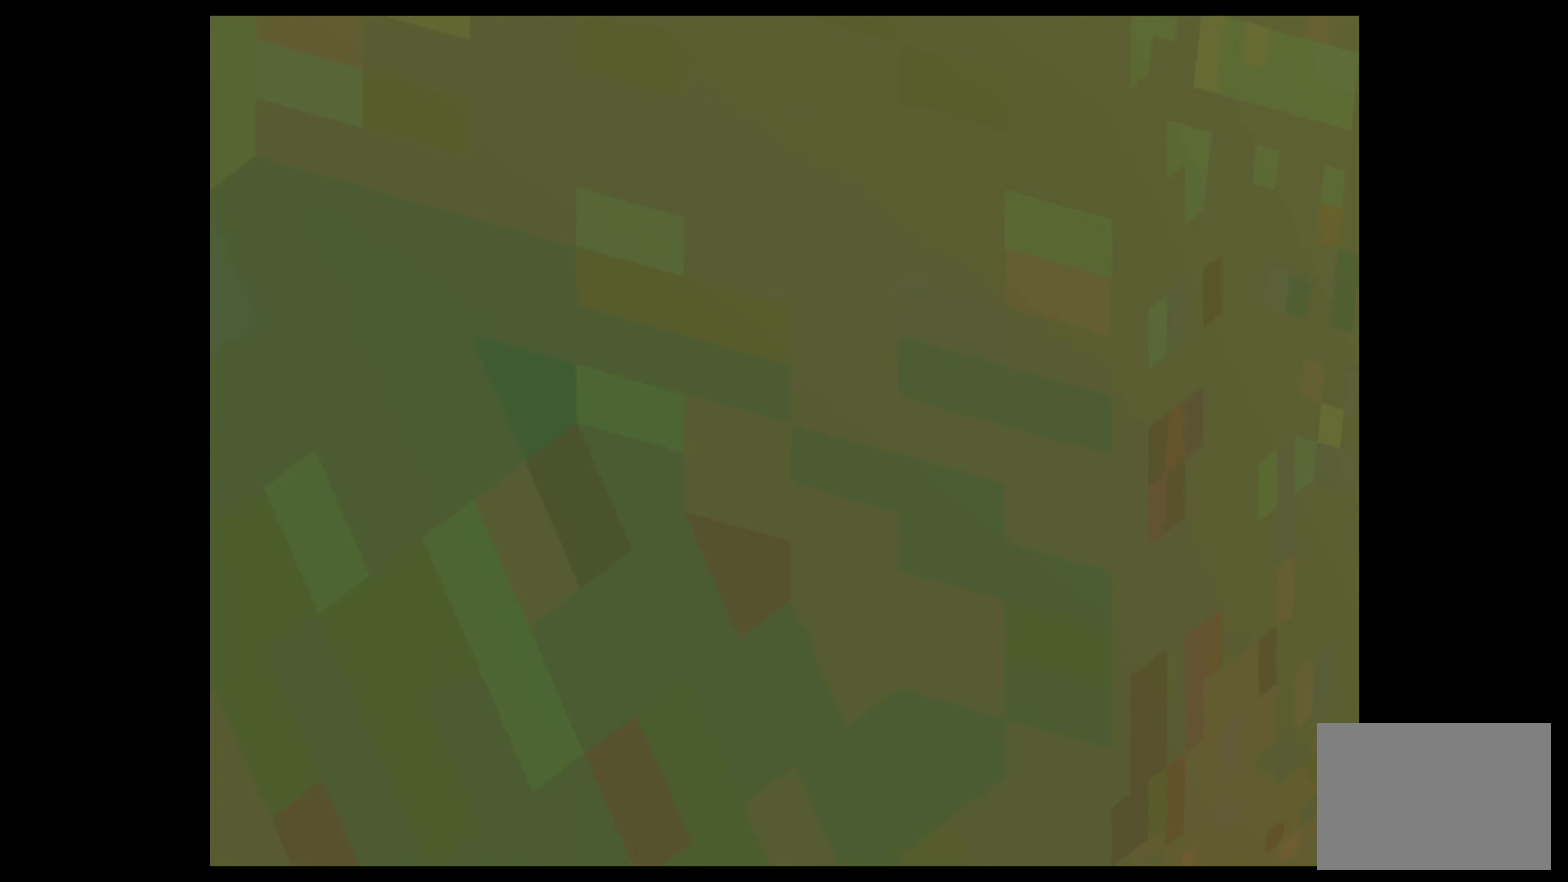
{"buttons": [], "left_stick": "center", "events": [[67, "left_stick", "center"]]}